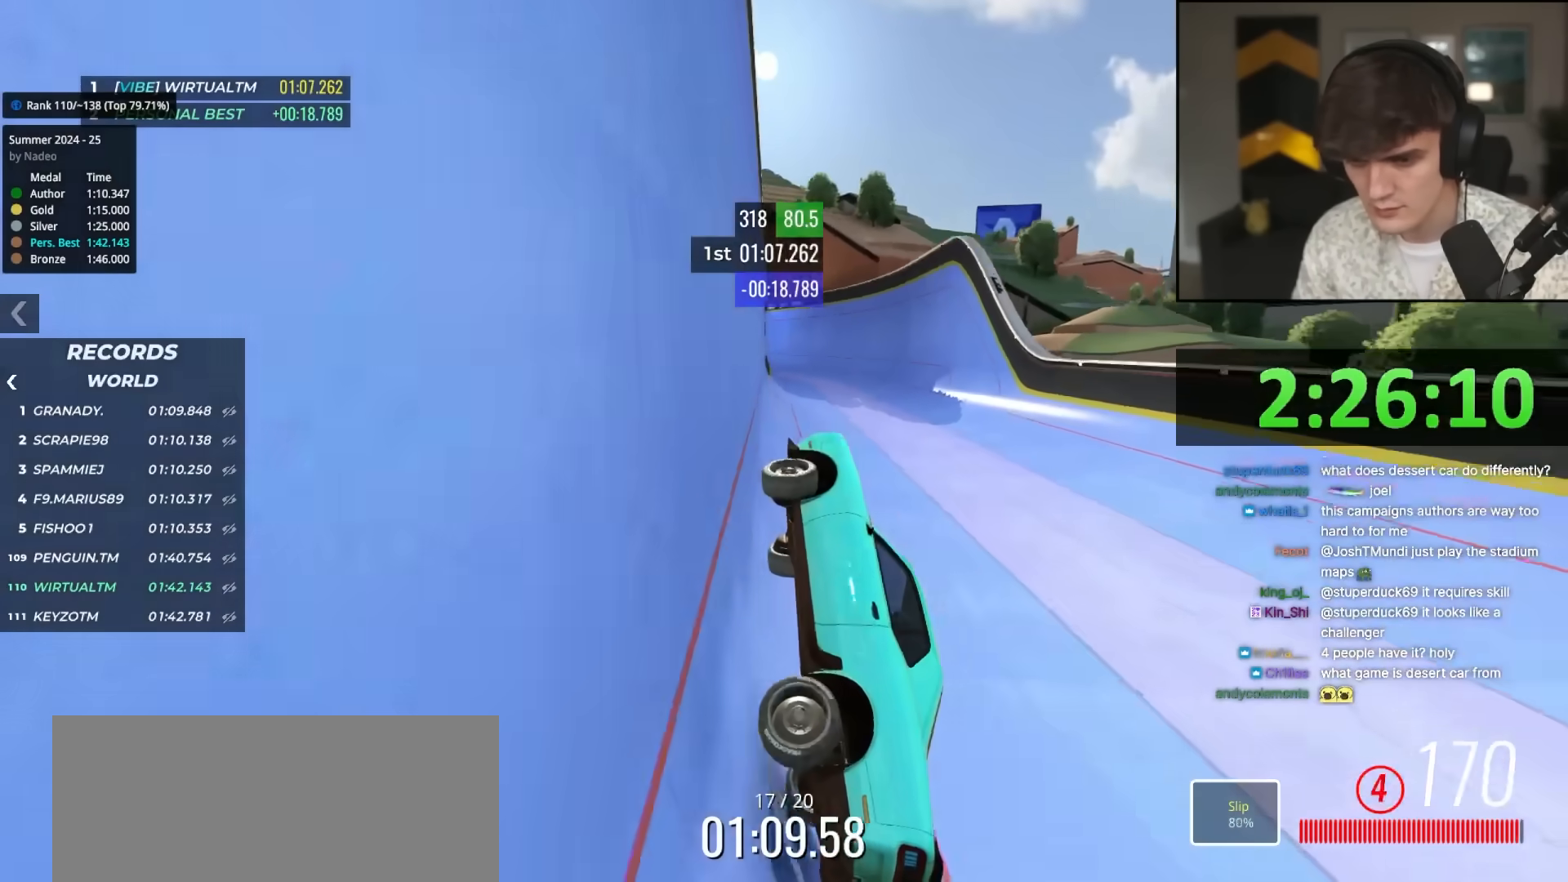
Gameplay with keyboard; each line is a JSON object with the keys held at the frame after it. "events" lists presses ("down") and releases ("up") of "brake", "down", "left", "right" and "up" between this image and that frame as [ms after this image, input, new state], when the widget could be followed in between. No other keys are recorded. Mouse input is not recorded. Key names are as the overlay labels them; some are game actions (e.g. jump) rather than physical keys.
{"keys": ["up"], "events": [[250, "right", "up"]]}
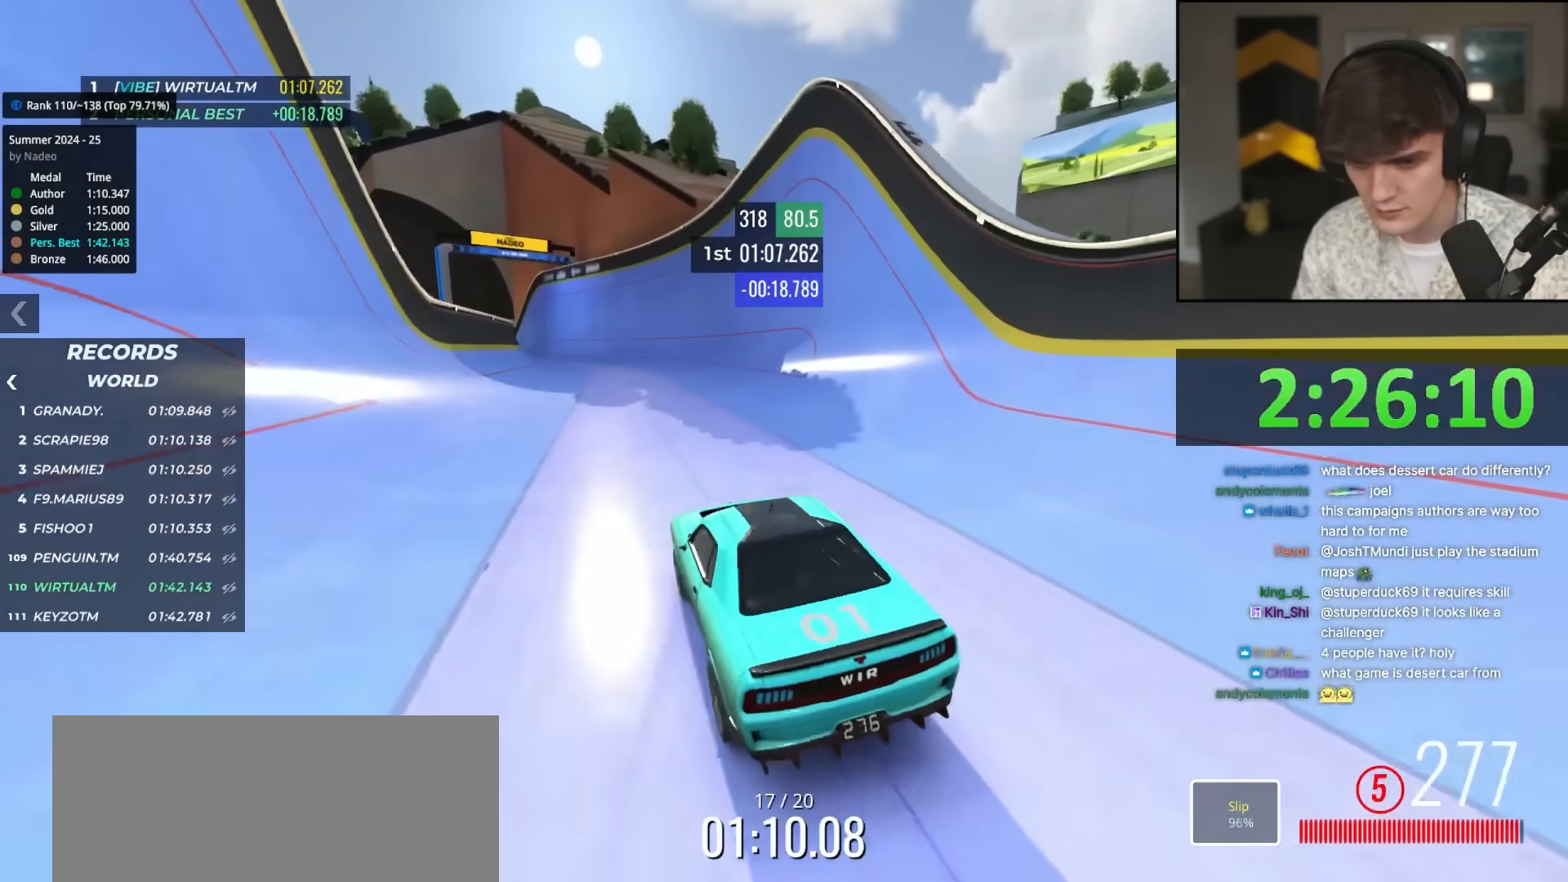
{"keys": ["right", "up"], "events": [[217, "right", "down"]]}
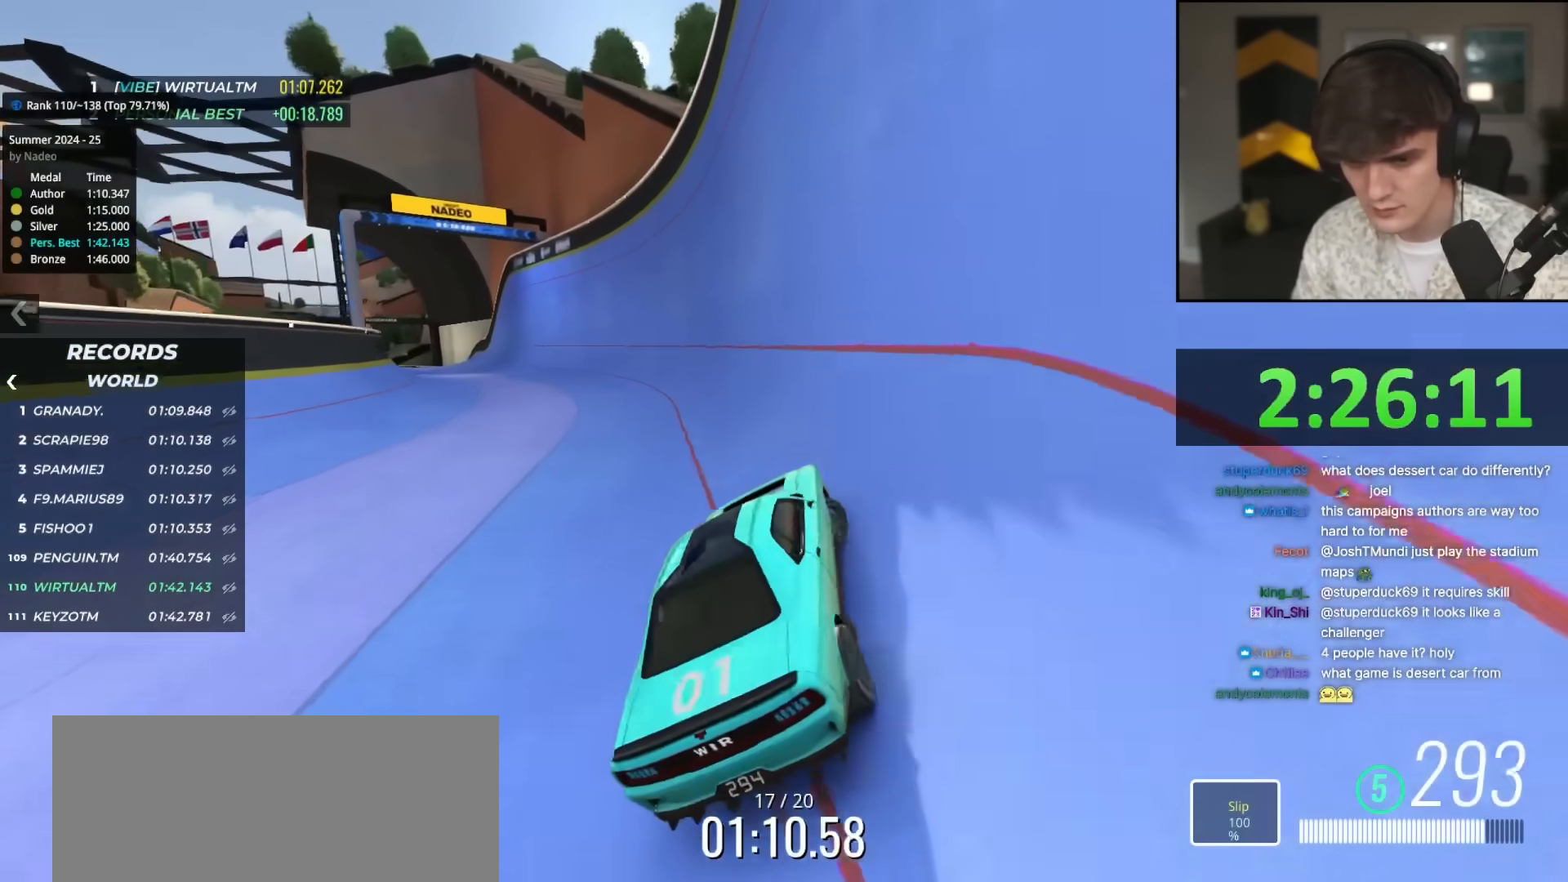
{"keys": ["up"], "events": [[233, "right", "up"], [333, "left", "down"], [417, "left", "up"]]}
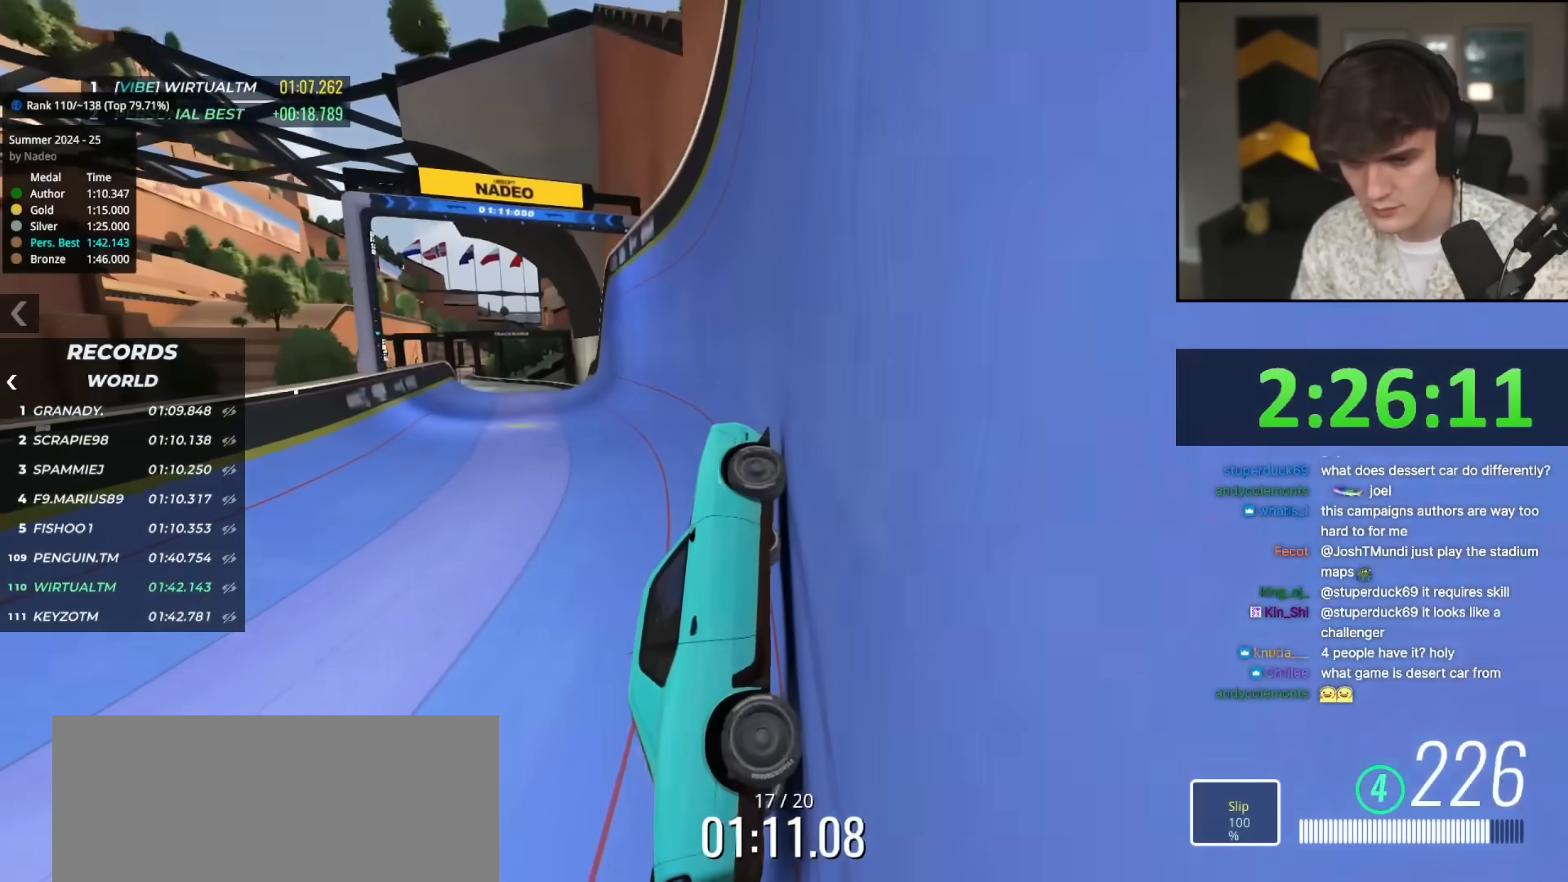
{"keys": ["left", "up"], "events": [[67, "left", "down"], [117, "left", "up"], [350, "left", "down"]]}
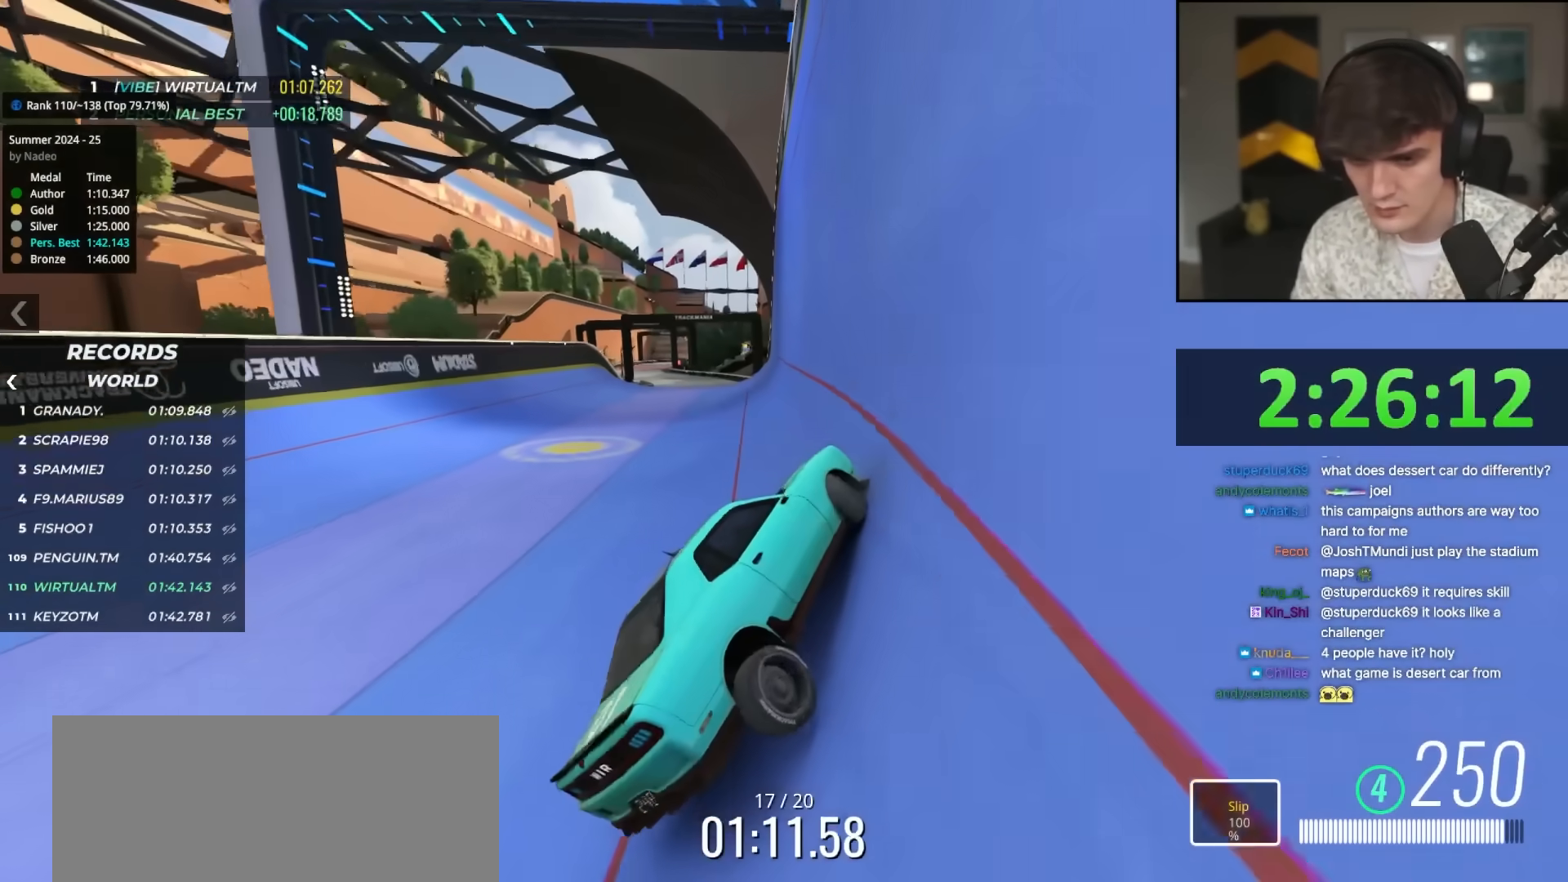
{"keys": ["up"], "events": [[217, "left", "up"], [267, "right", "down"], [400, "right", "up"]]}
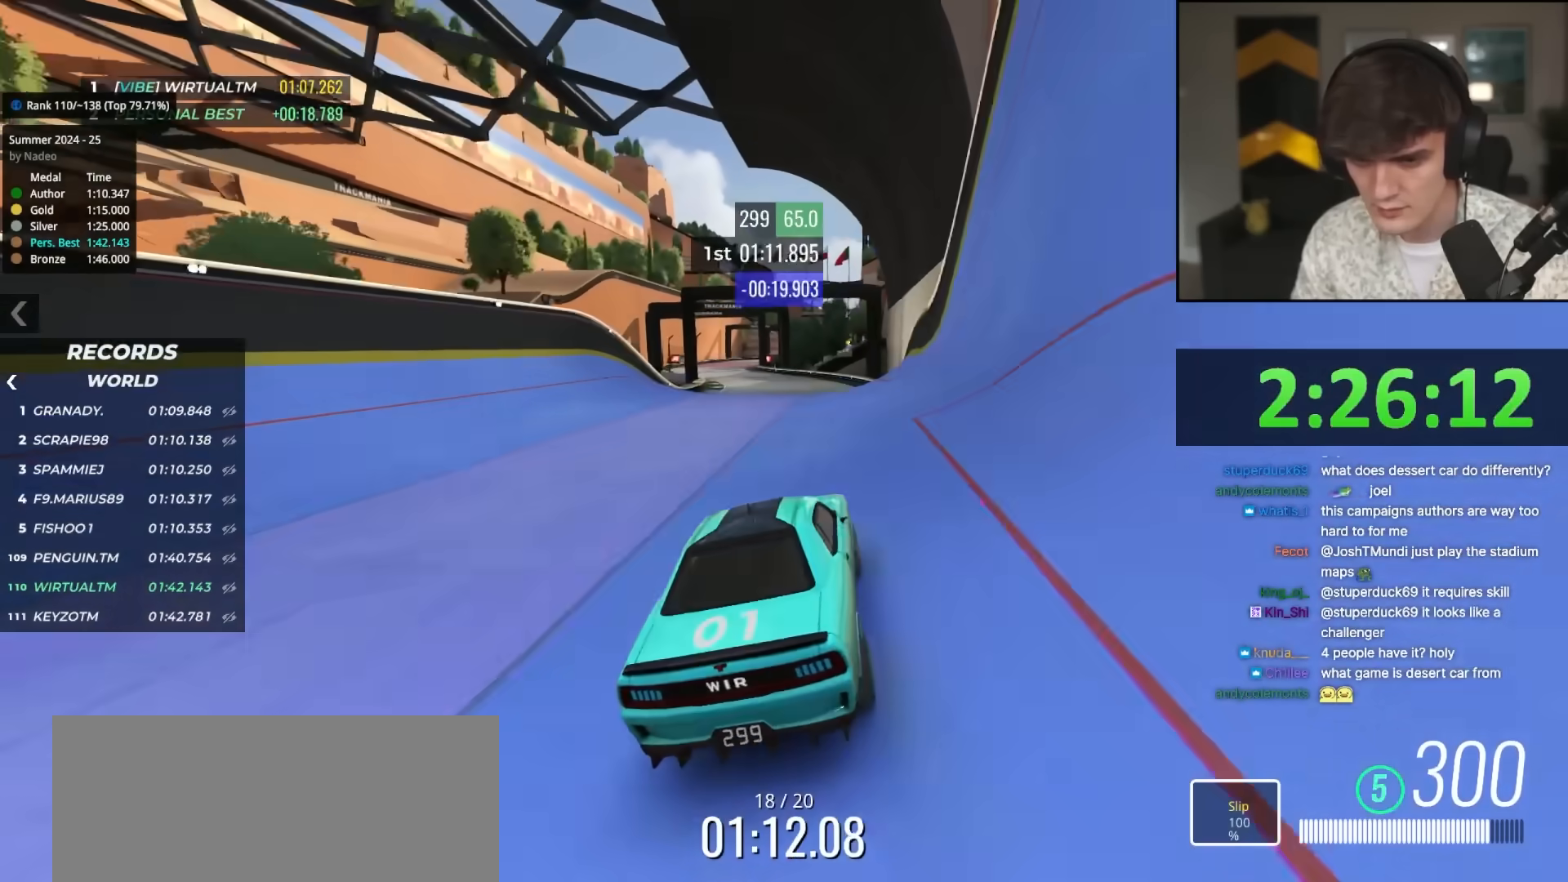
{"keys": ["up"], "events": [[50, "left", "down"], [150, "left", "up"], [183, "left", "down"], [283, "left", "up"], [333, "right", "down"], [467, "right", "up"]]}
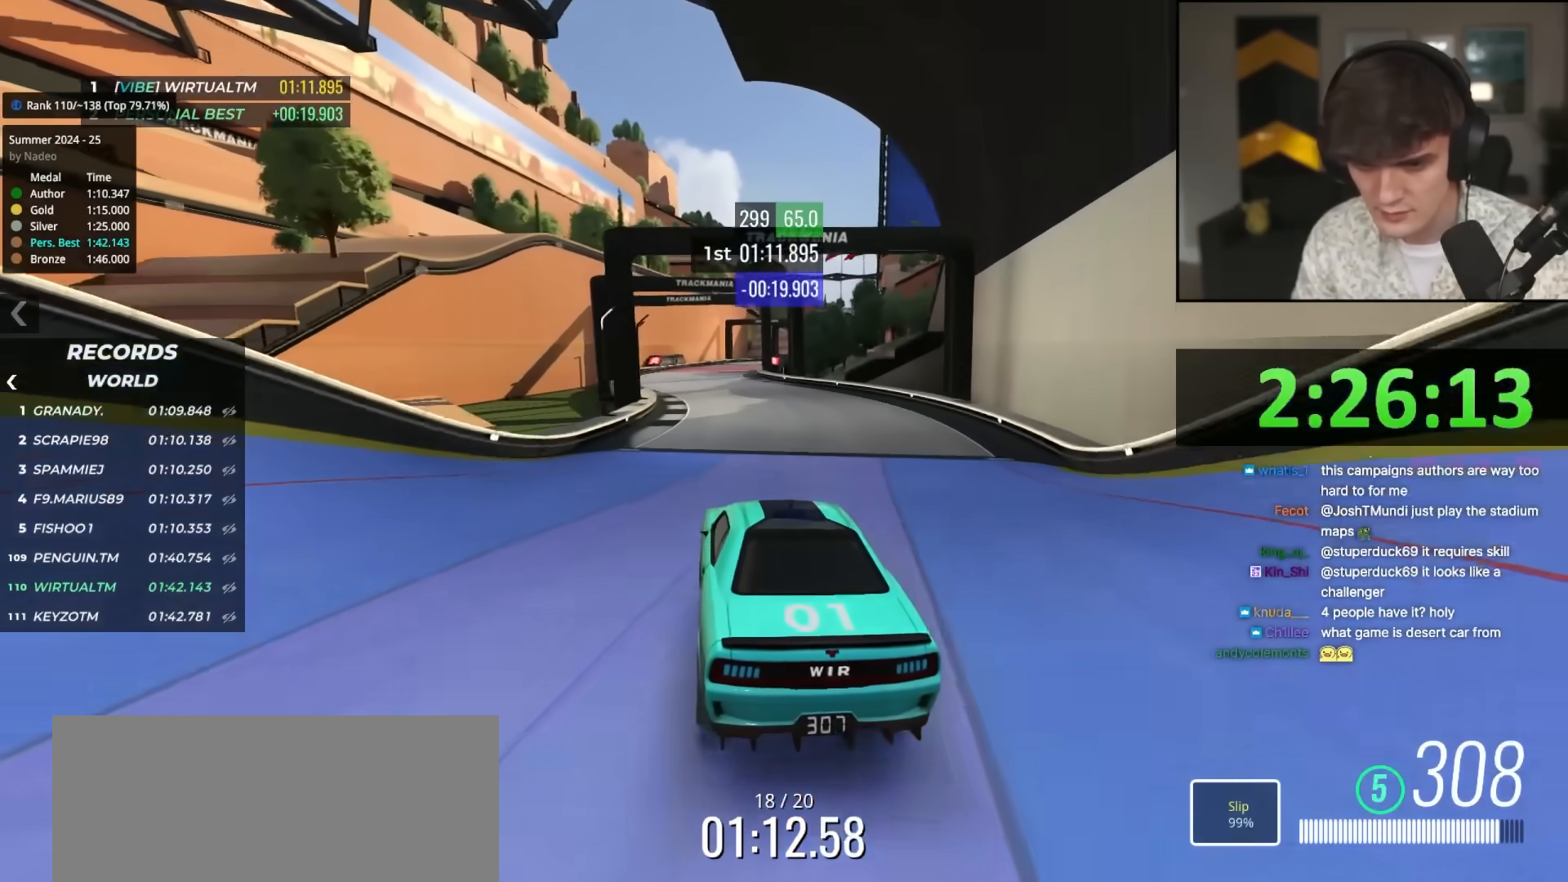
{"keys": ["left", "up"], "events": [[433, "left", "down"]]}
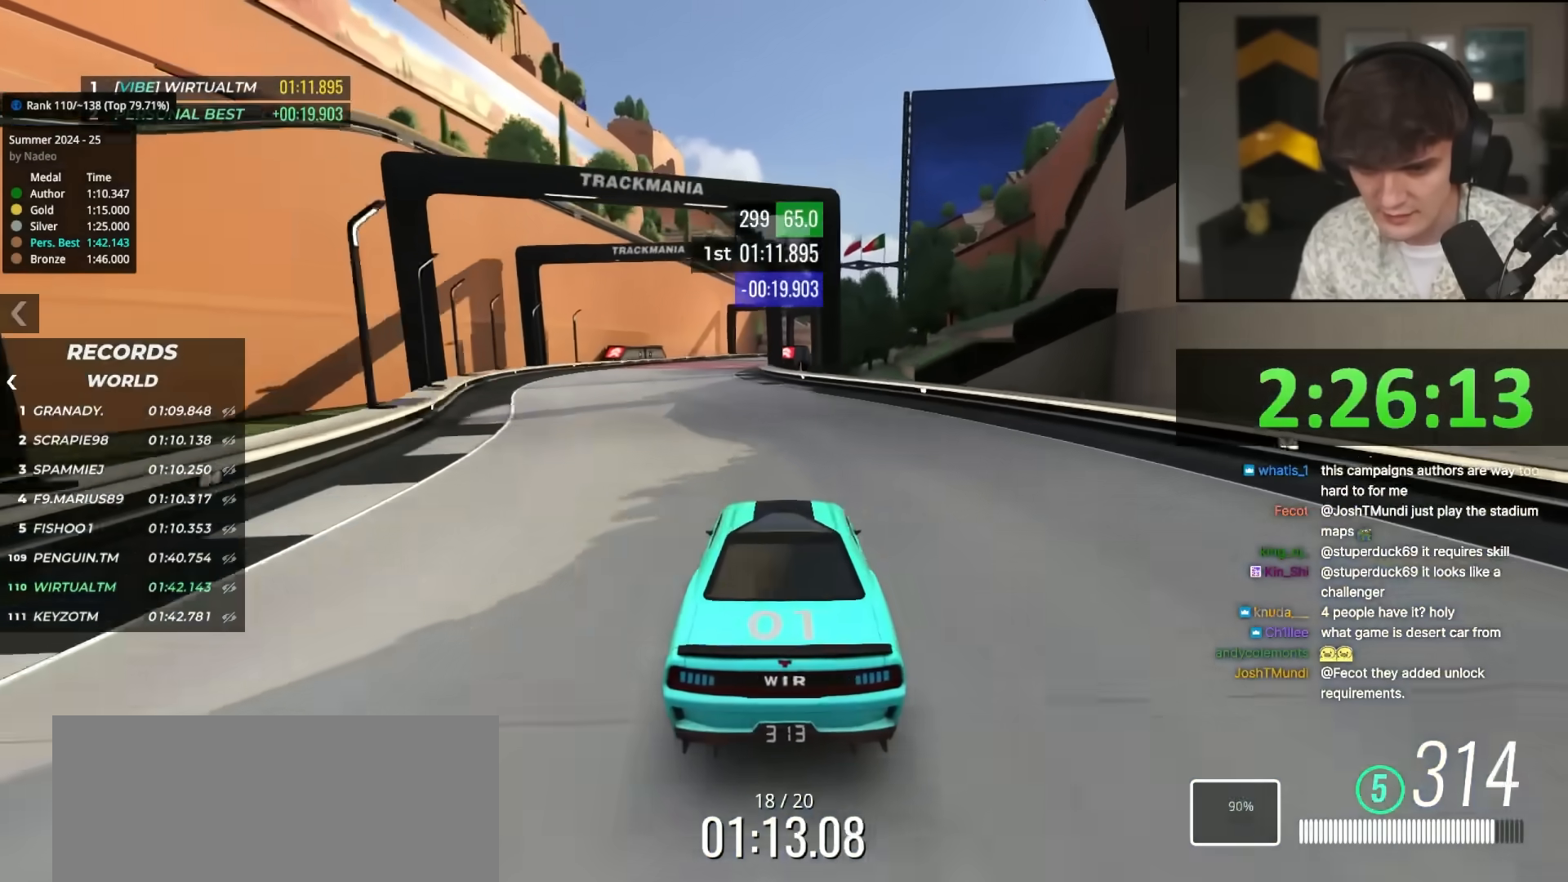
{"keys": ["up"], "events": [[33, "left", "up"], [217, "left", "down"], [267, "left", "up"], [417, "right", "down"], [500, "right", "up"]]}
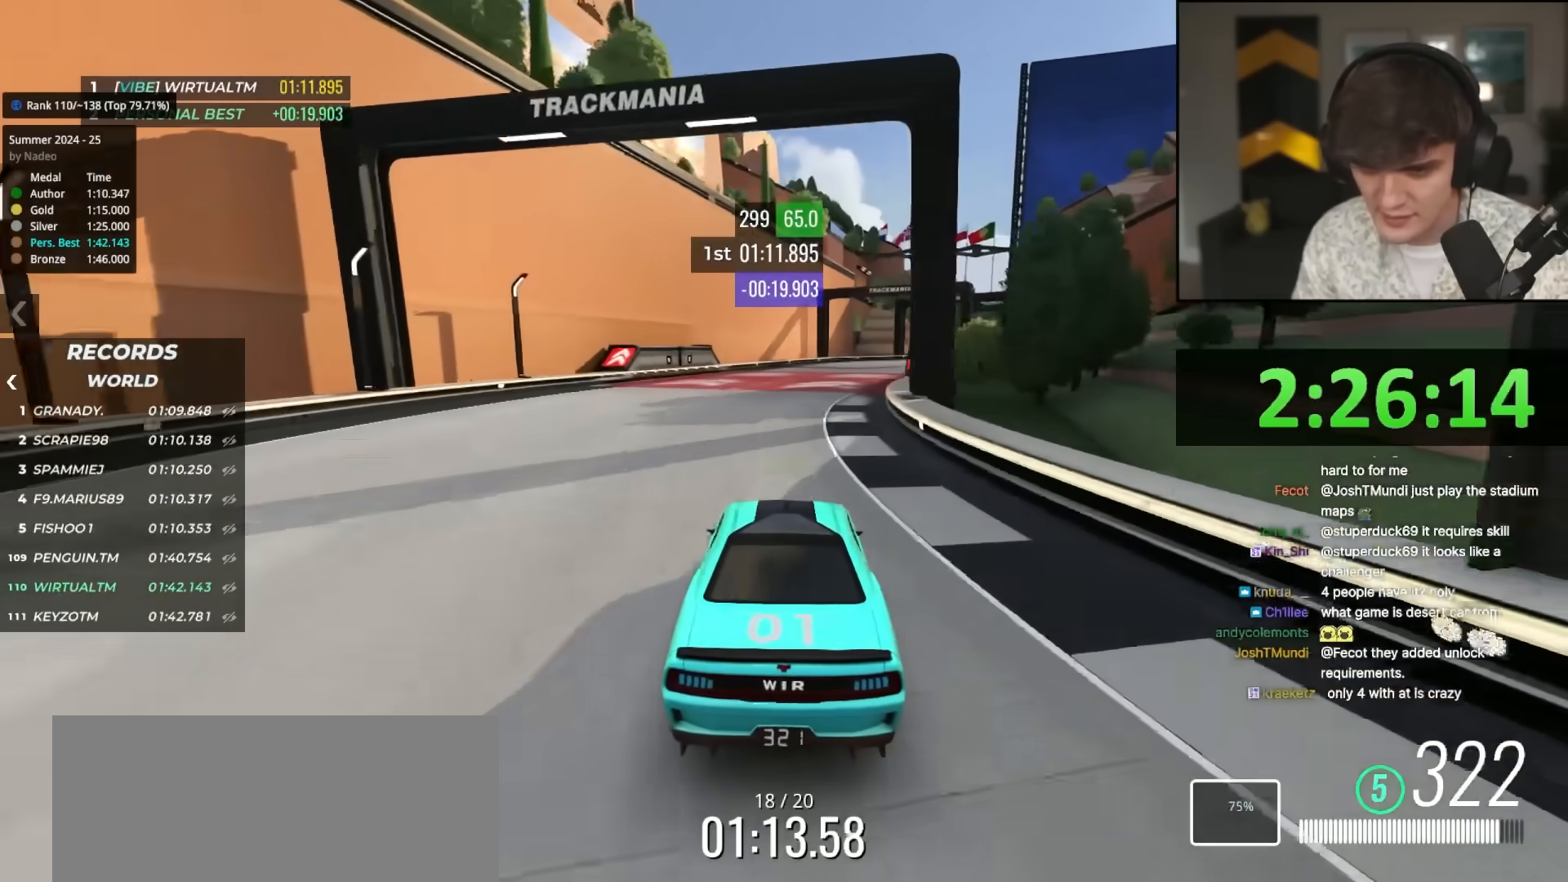
{"keys": ["up"], "events": [[333, "right", "down"], [383, "right", "up"]]}
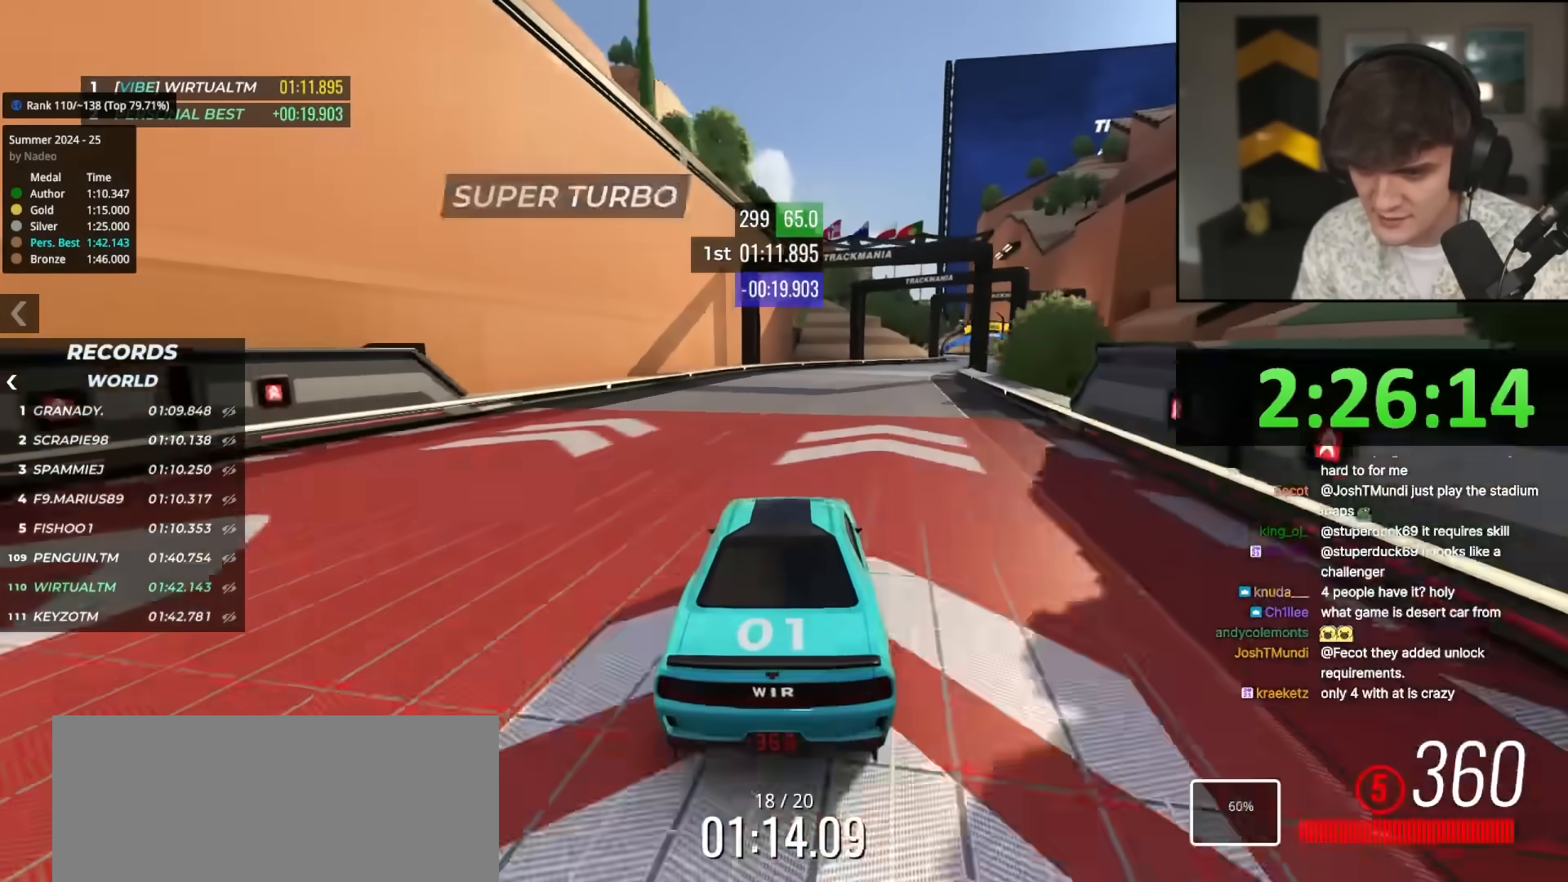
{"keys": ["up"], "events": [[17, "right", "down"], [117, "right", "up"], [200, "right", "down"], [300, "right", "up"]]}
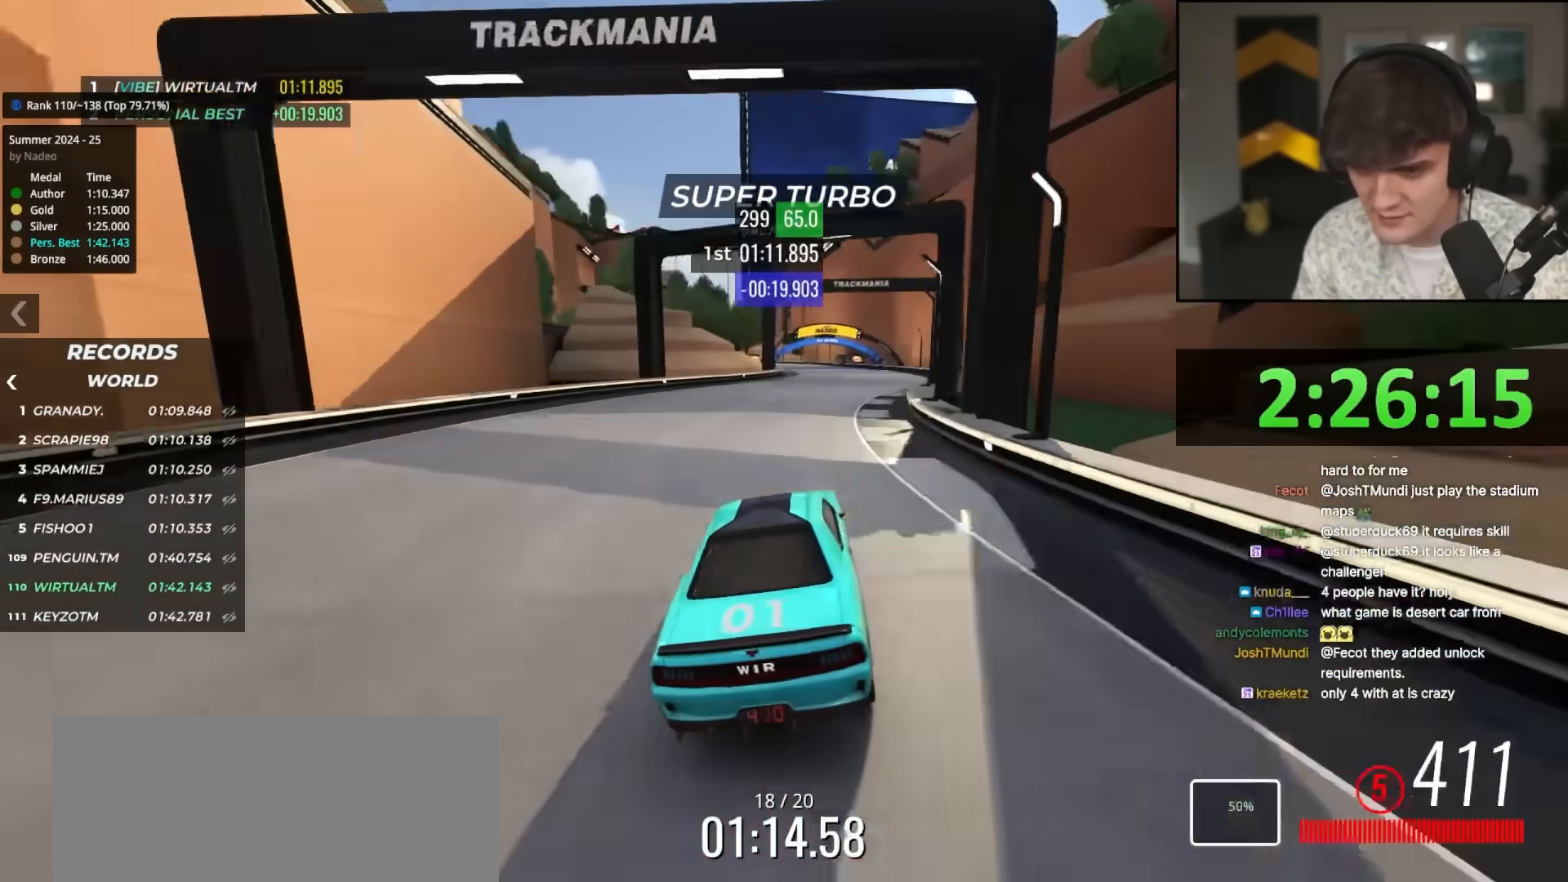
{"keys": ["up"], "events": [[400, "left", "down"], [450, "left", "up"]]}
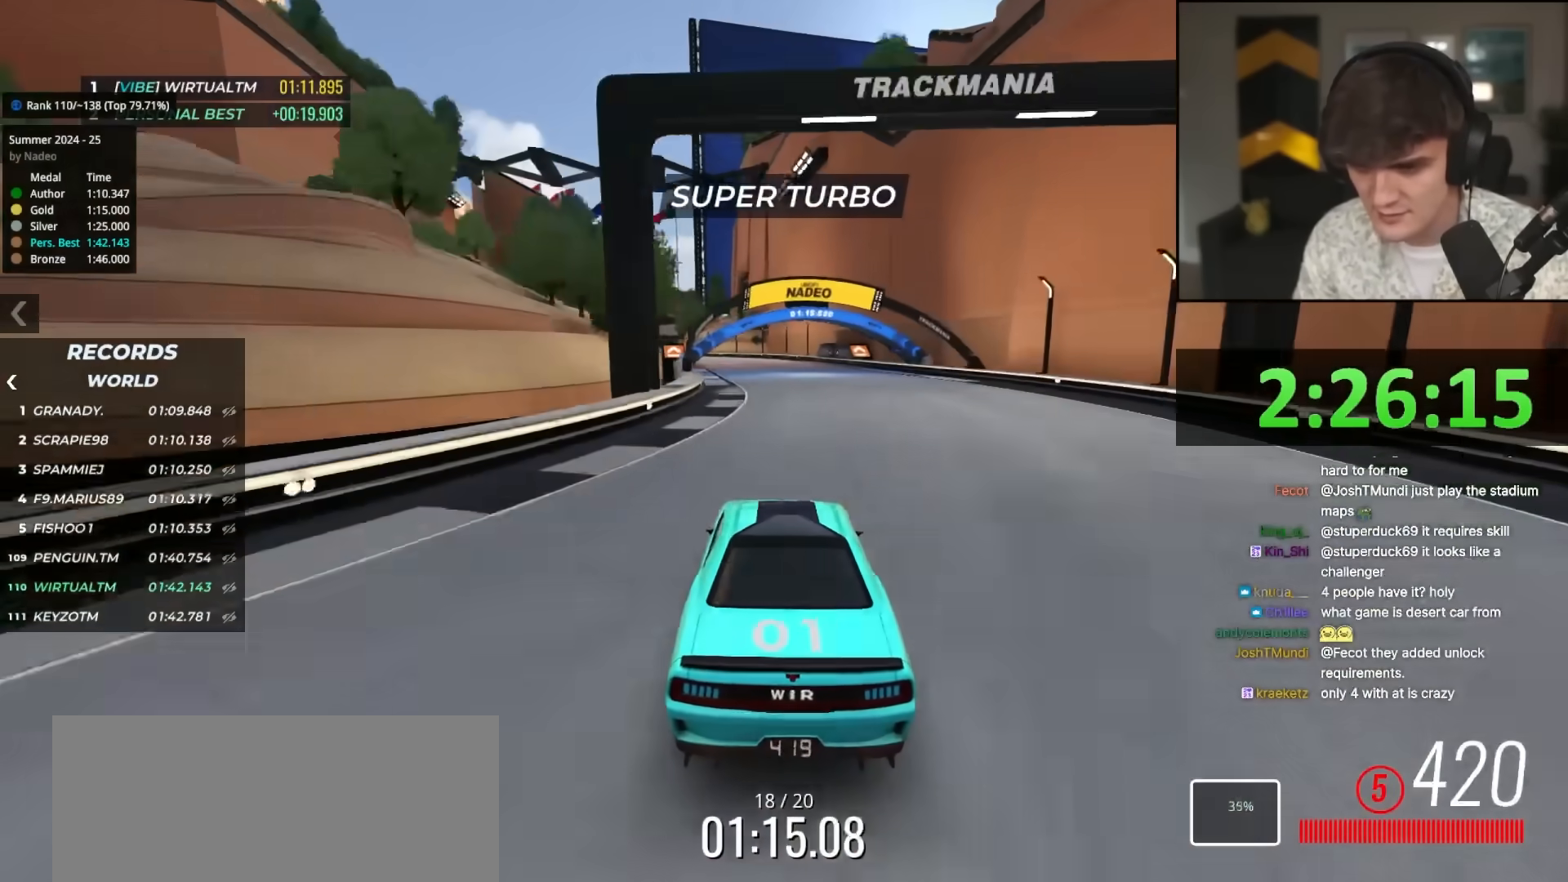
{"keys": ["up"], "events": [[283, "left", "down"], [383, "left", "up"]]}
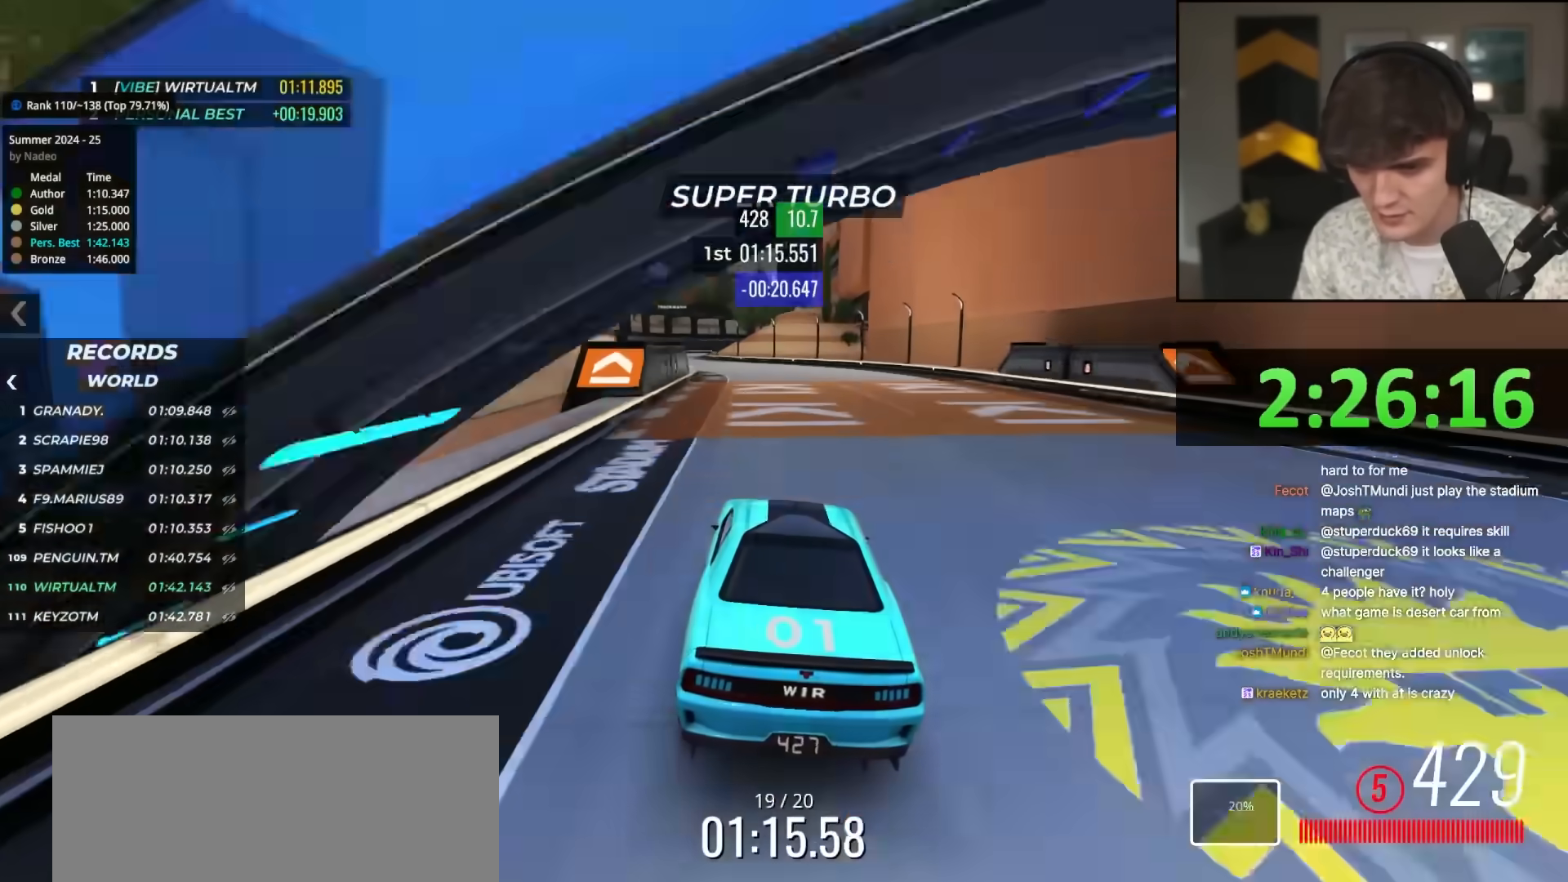
{"keys": ["left", "up"], "events": [[167, "left", "down"], [250, "left", "up"], [433, "left", "down"]]}
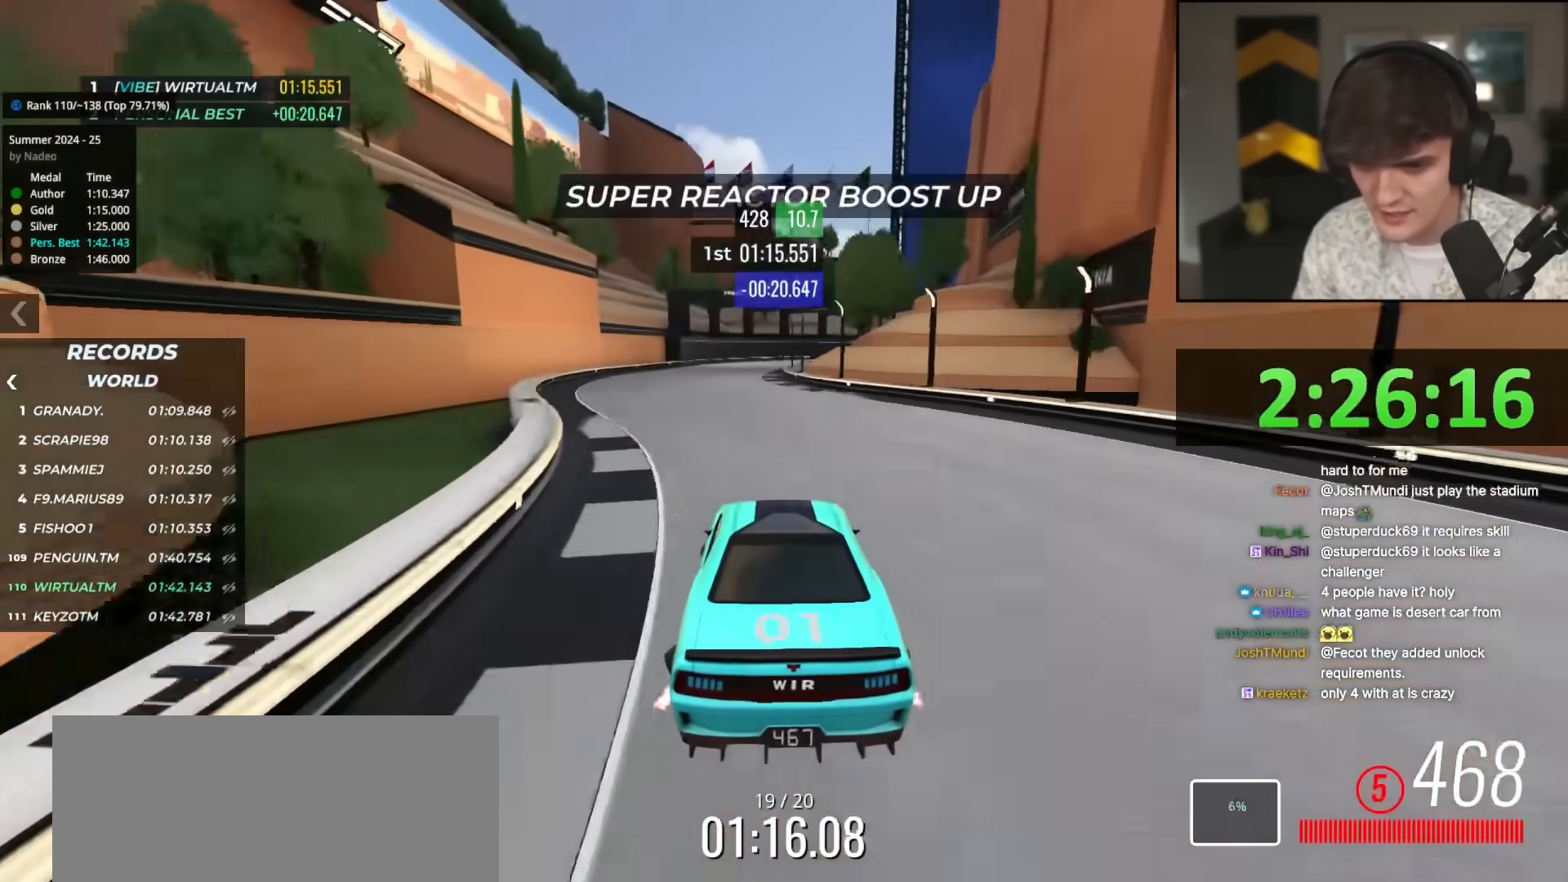
{"keys": ["right", "up"], "events": [[33, "left", "up"], [217, "right", "down"], [317, "right", "up"], [450, "right", "down"]]}
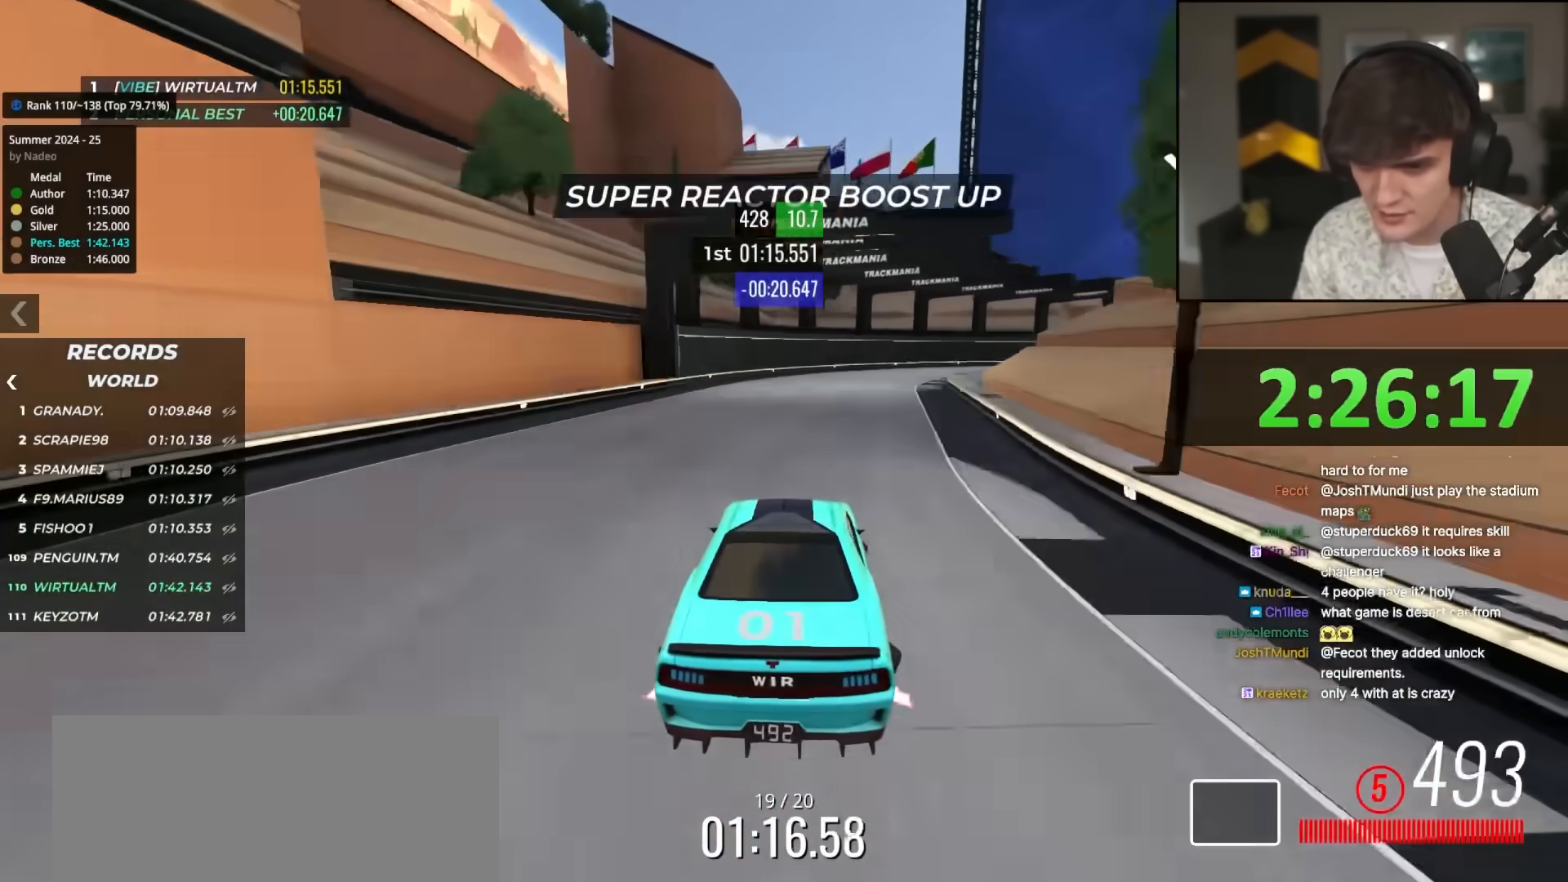
{"keys": ["right", "up"], "events": [[50, "right", "up"], [150, "right", "down"], [383, "right", "up"], [417, "right", "down"]]}
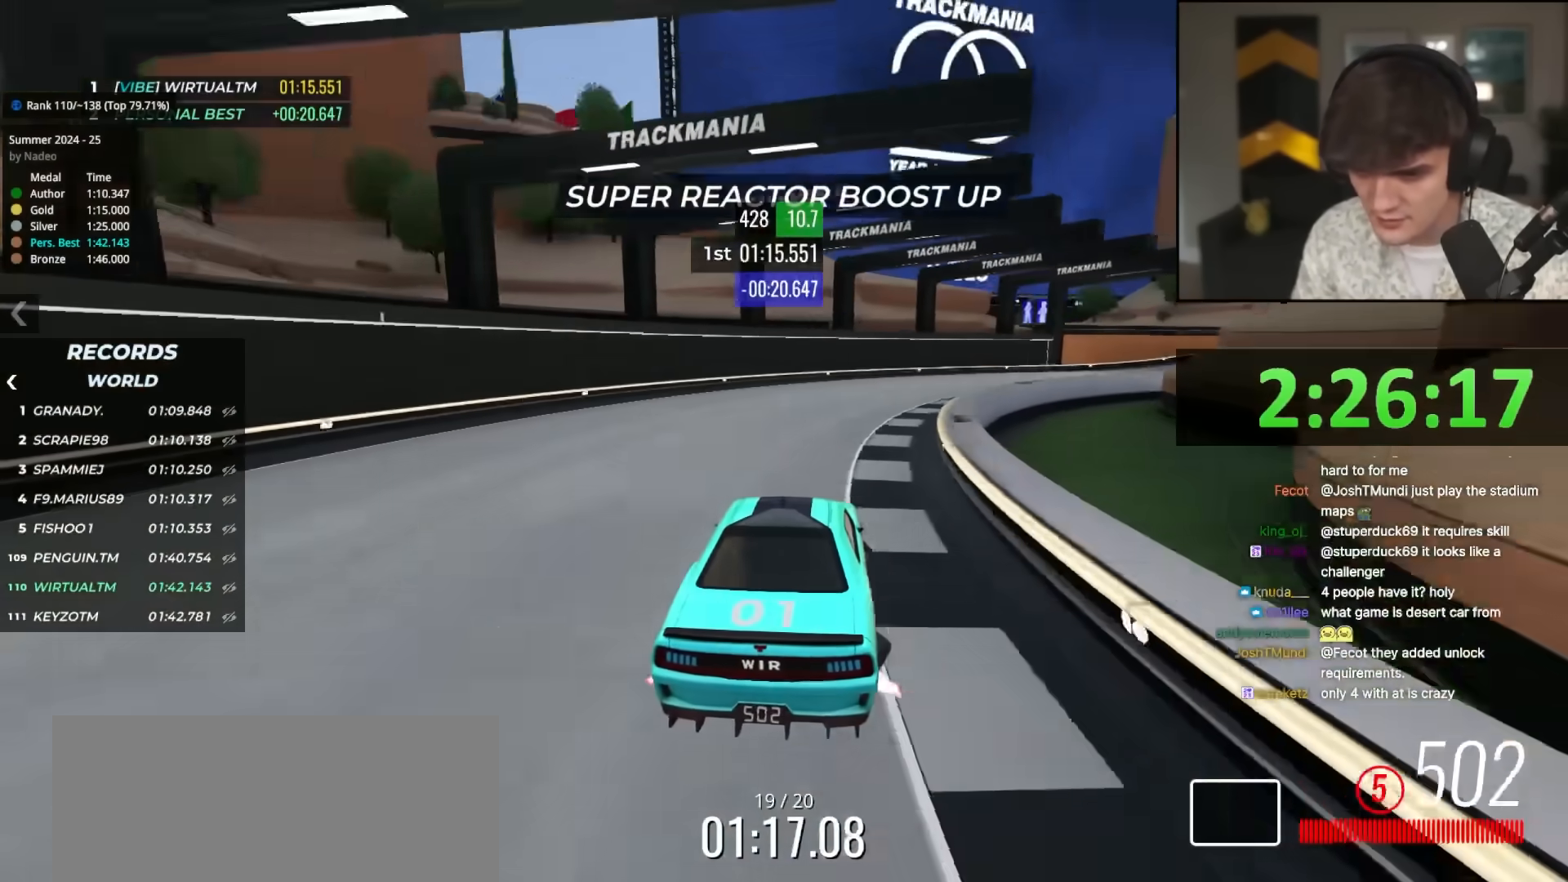
{"keys": ["up"], "events": [[433, "right", "up"]]}
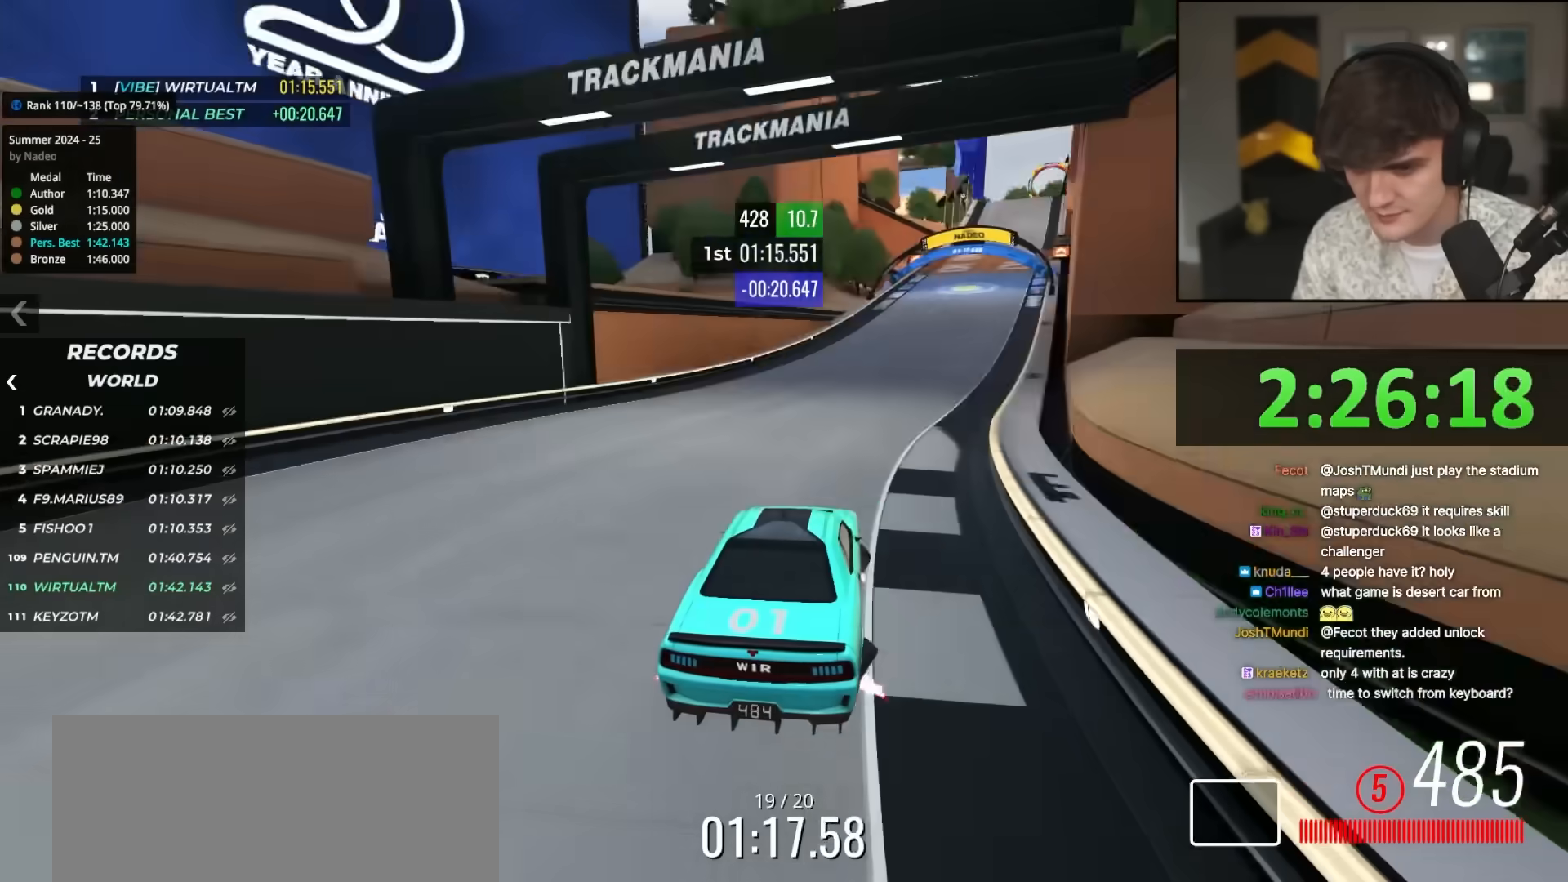
{"keys": ["right", "up"], "events": [[83, "right", "down"], [167, "right", "up"], [317, "left", "down"], [400, "left", "up"], [500, "right", "down"]]}
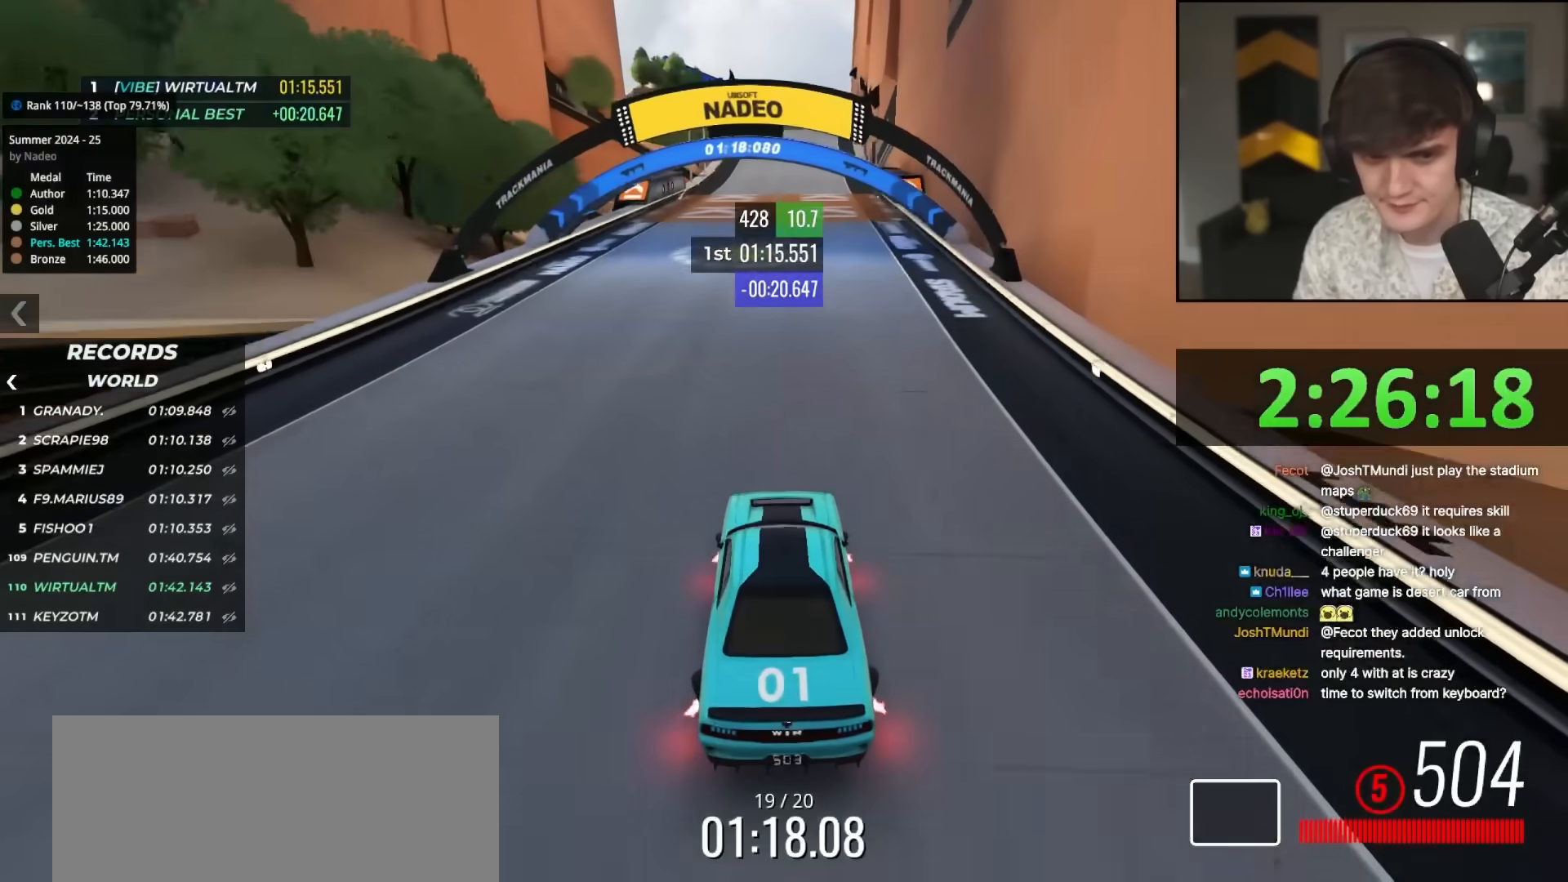
{"keys": ["up"], "events": [[50, "right", "up"]]}
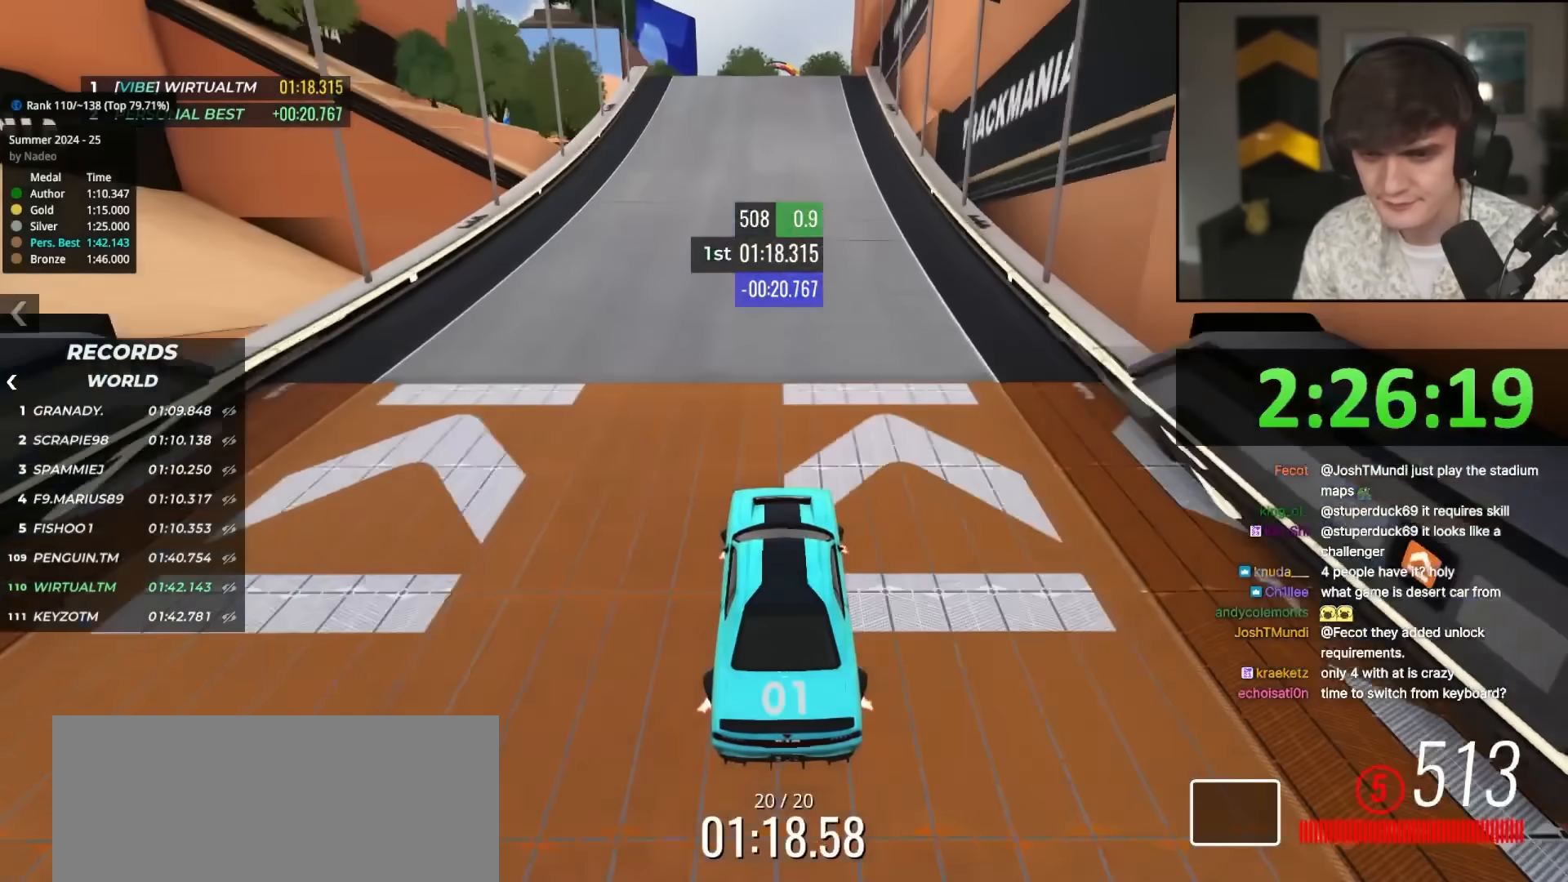
{"keys": ["up"], "events": [[67, "right", "down"], [117, "right", "up"], [350, "right", "down"], [400, "right", "up"]]}
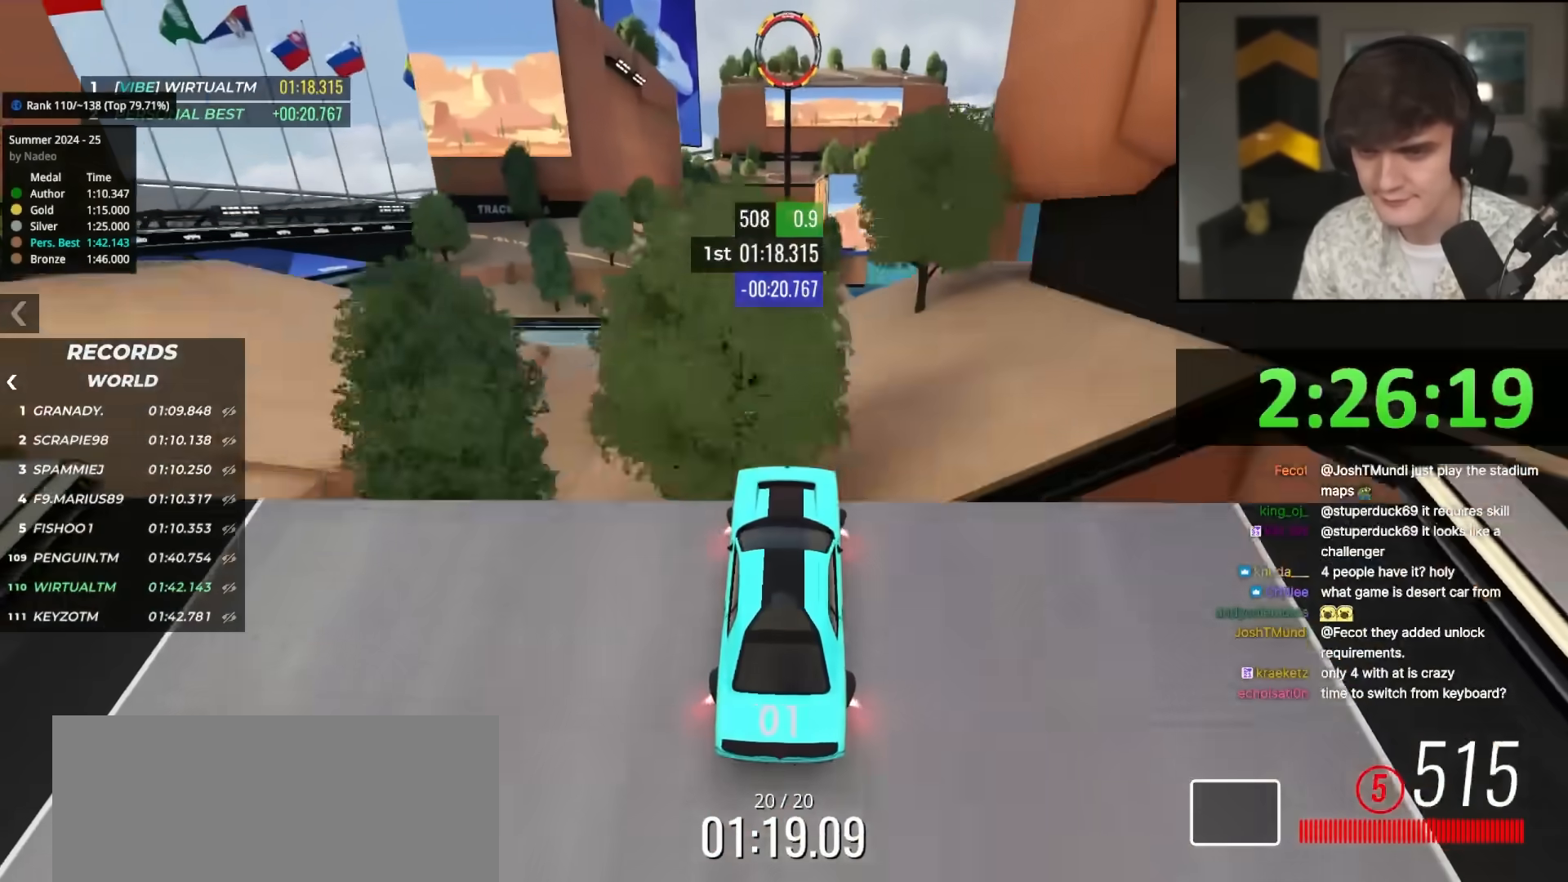
{"keys": ["up"], "events": []}
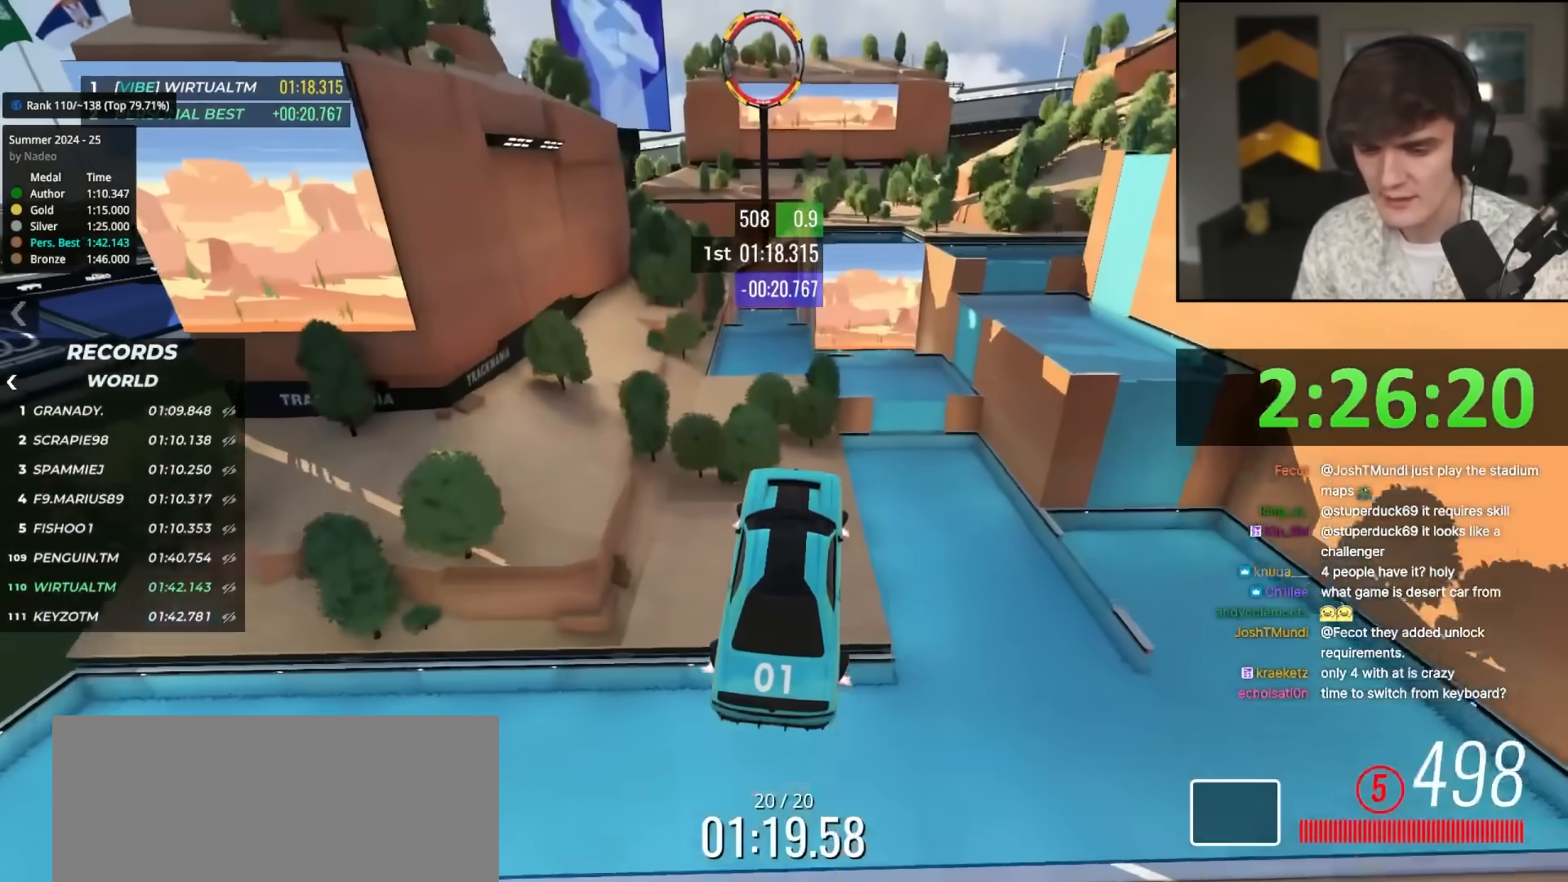
{"keys": ["left", "up"], "events": [[383, "left", "down"]]}
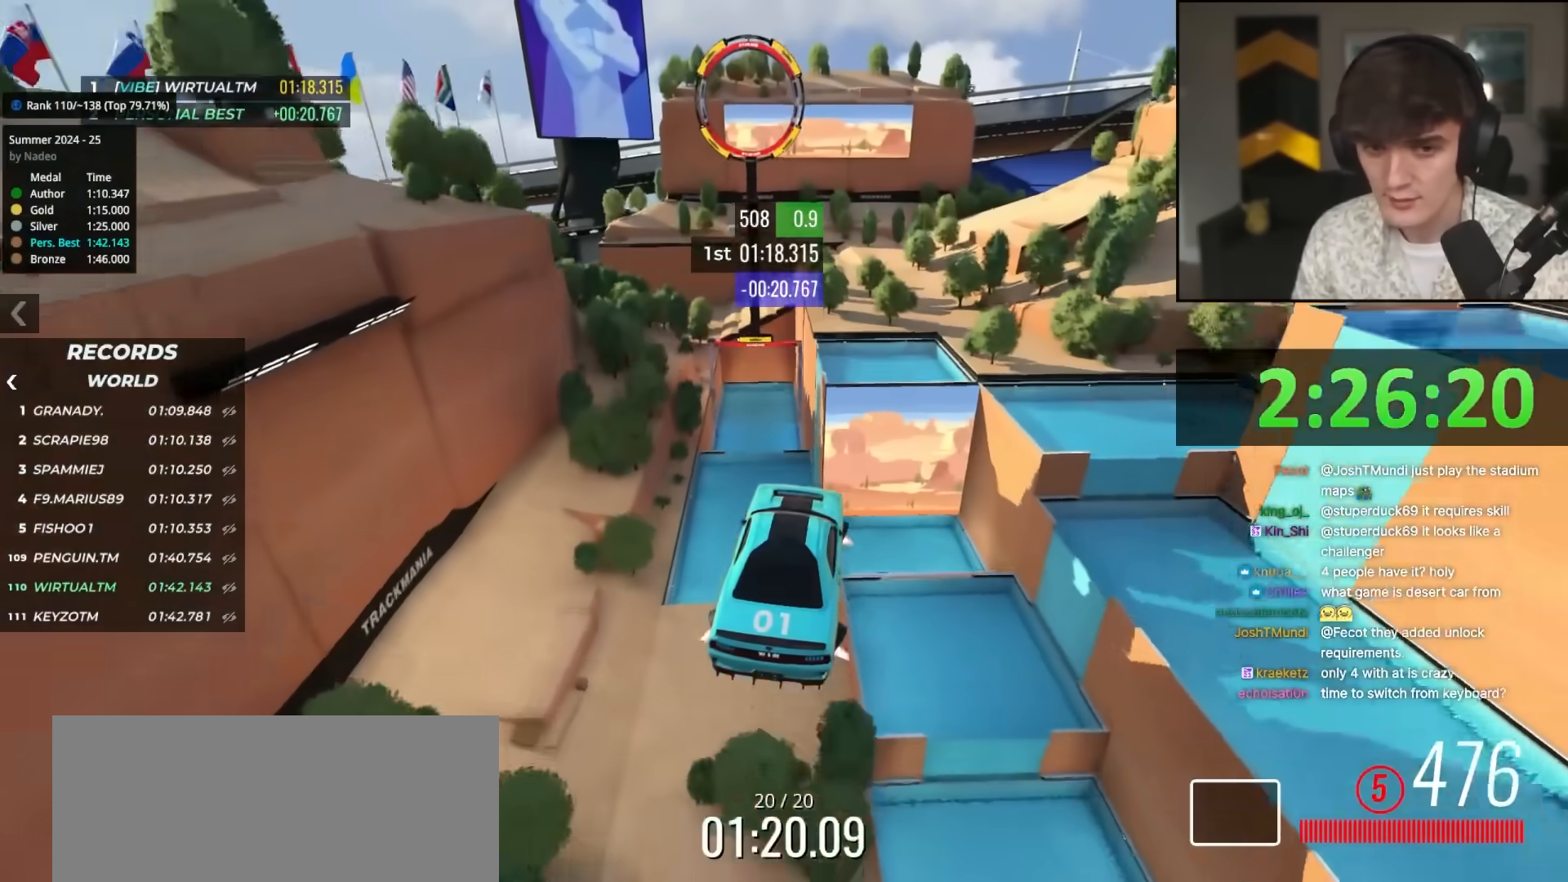
{"keys": ["left", "up"], "events": []}
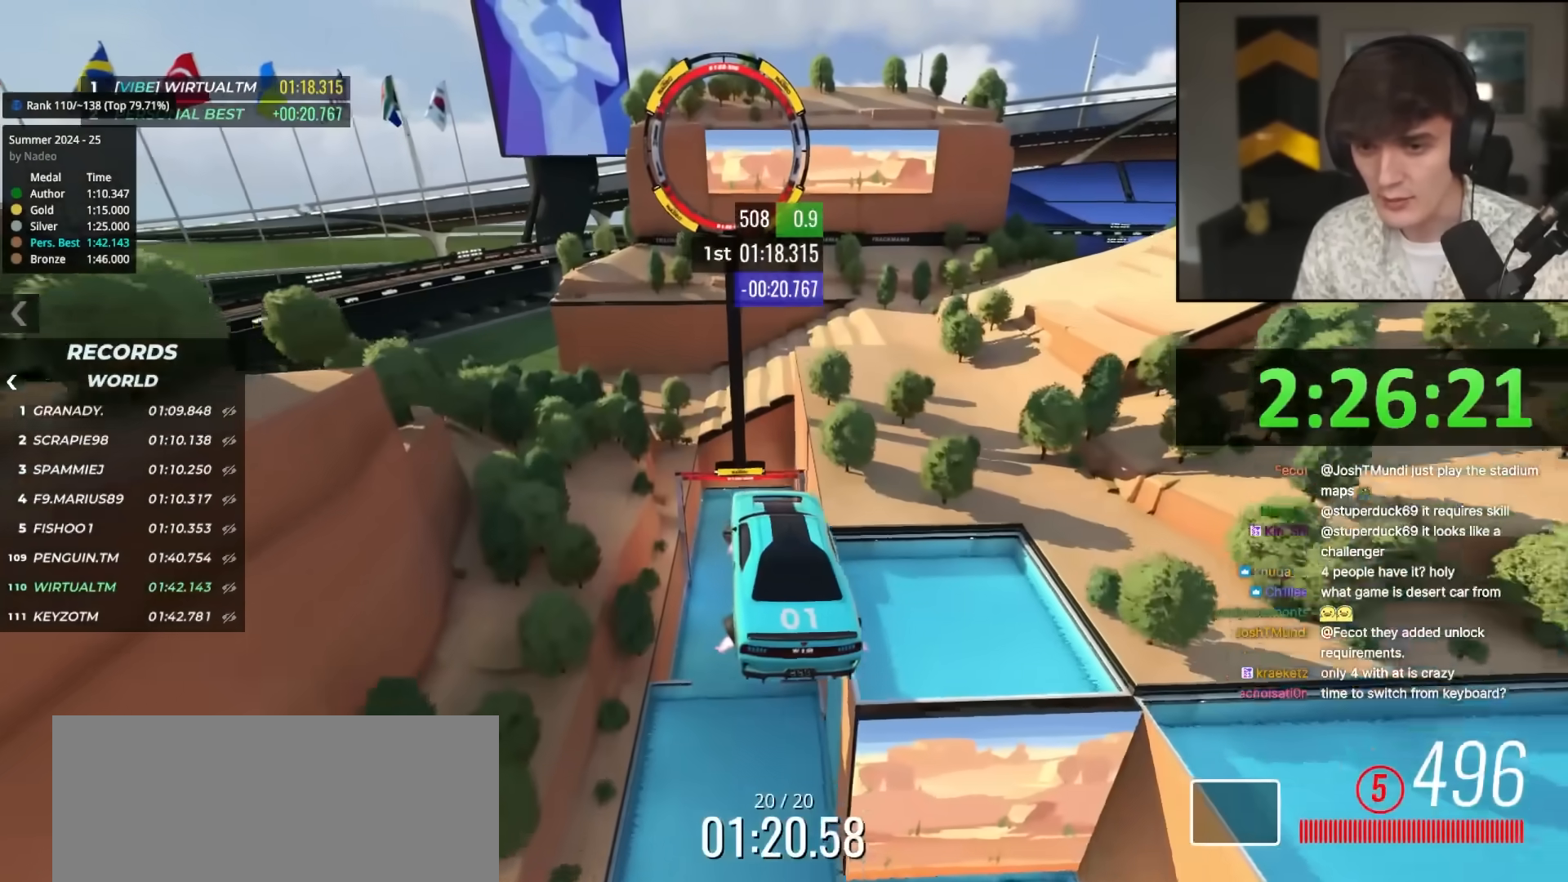
{"keys": ["right", "up"], "events": [[367, "left", "up"], [417, "right", "down"]]}
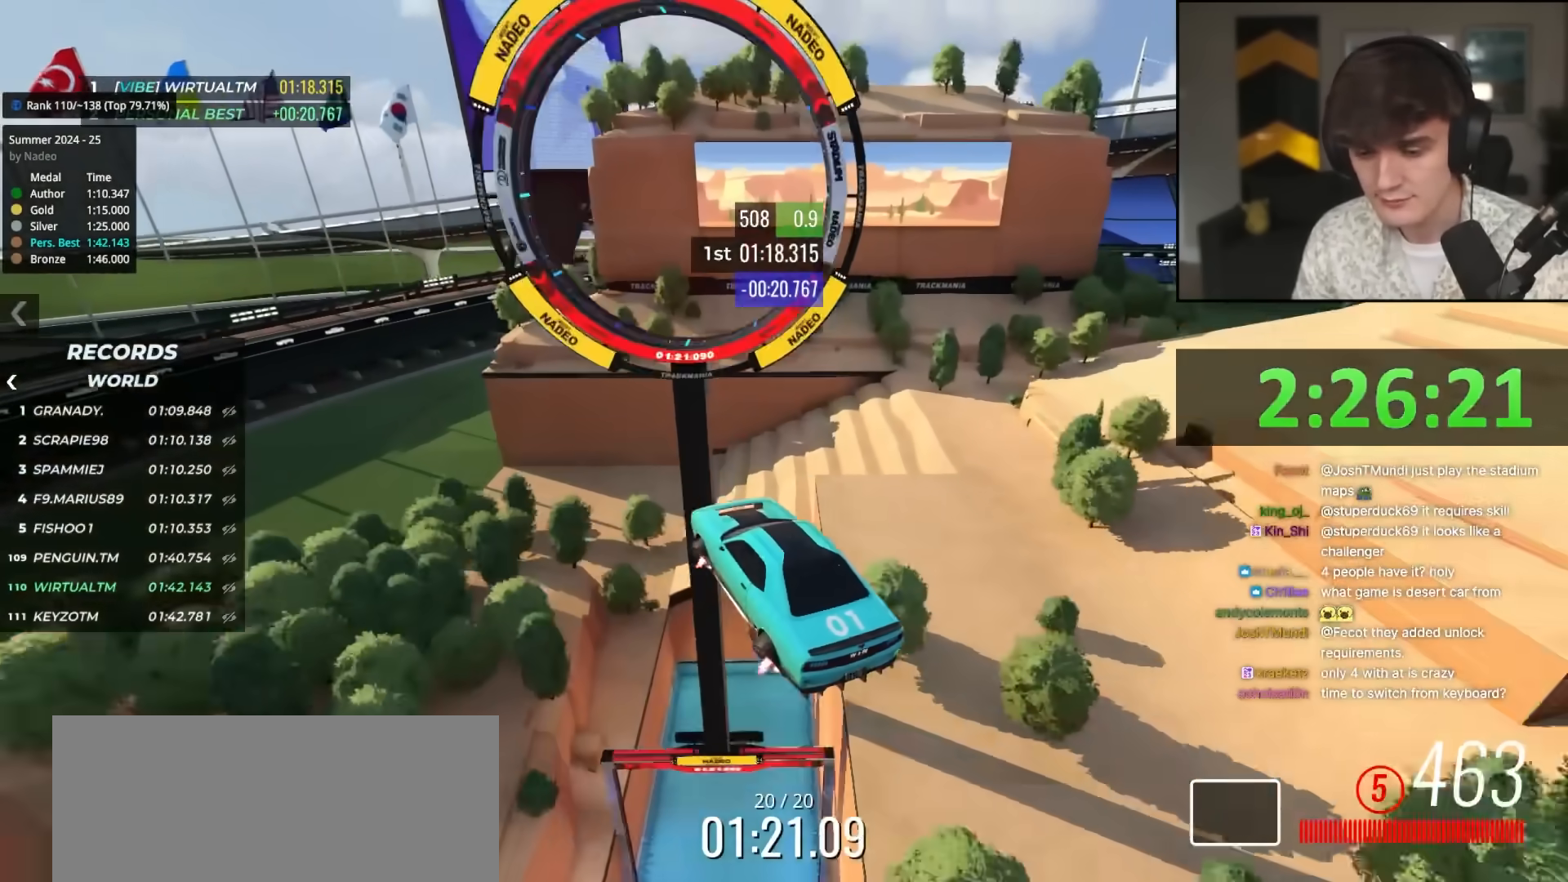
{"keys": [], "events": [[467, "right", "up"], [467, "up", "up"]]}
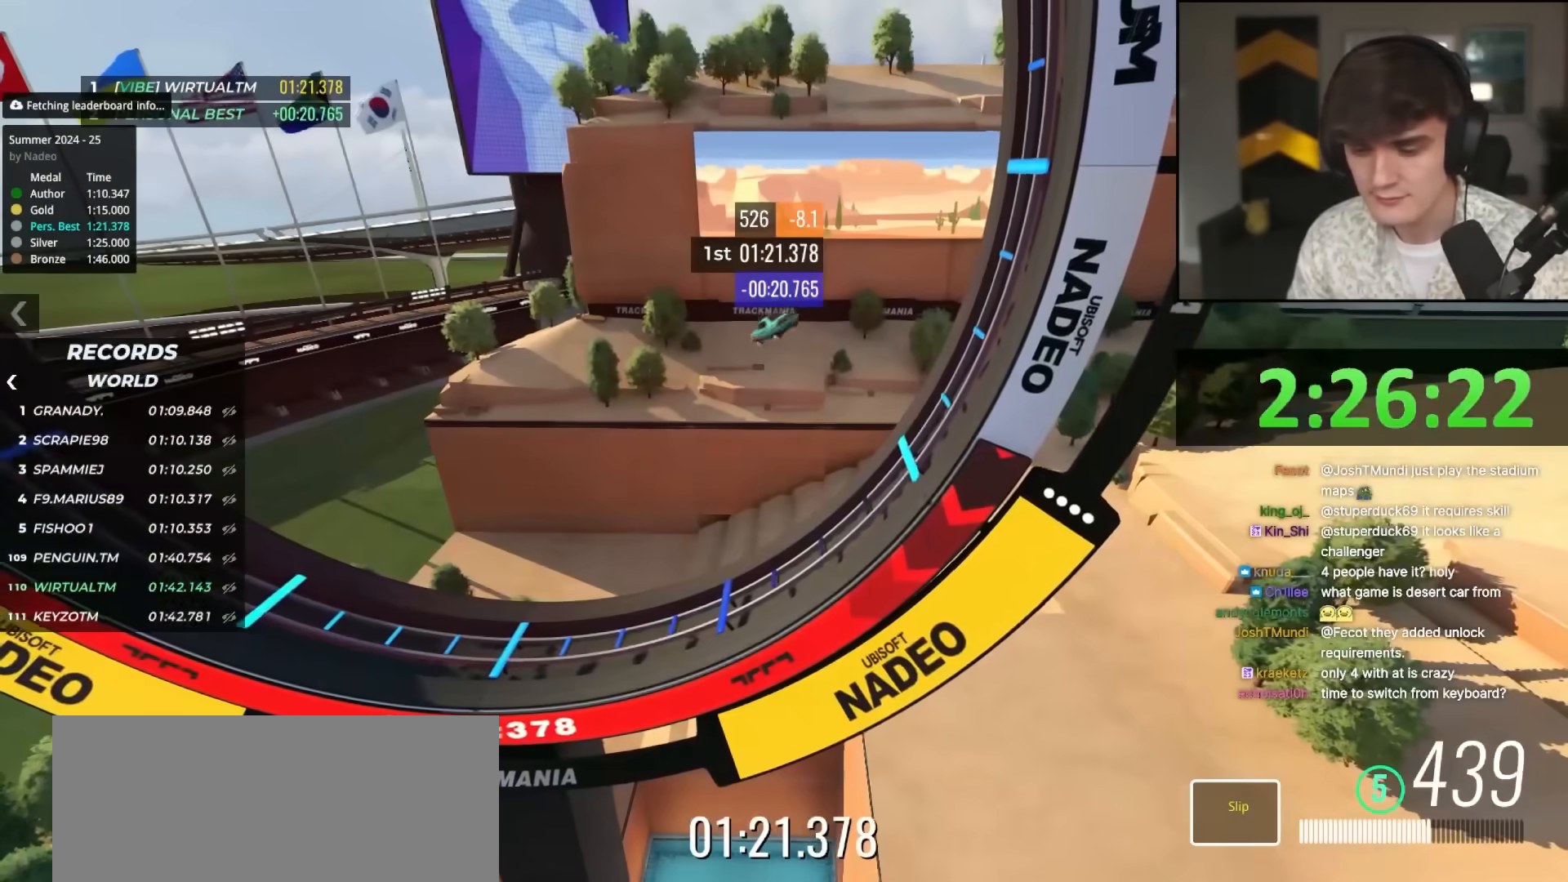
{"keys": [], "events": []}
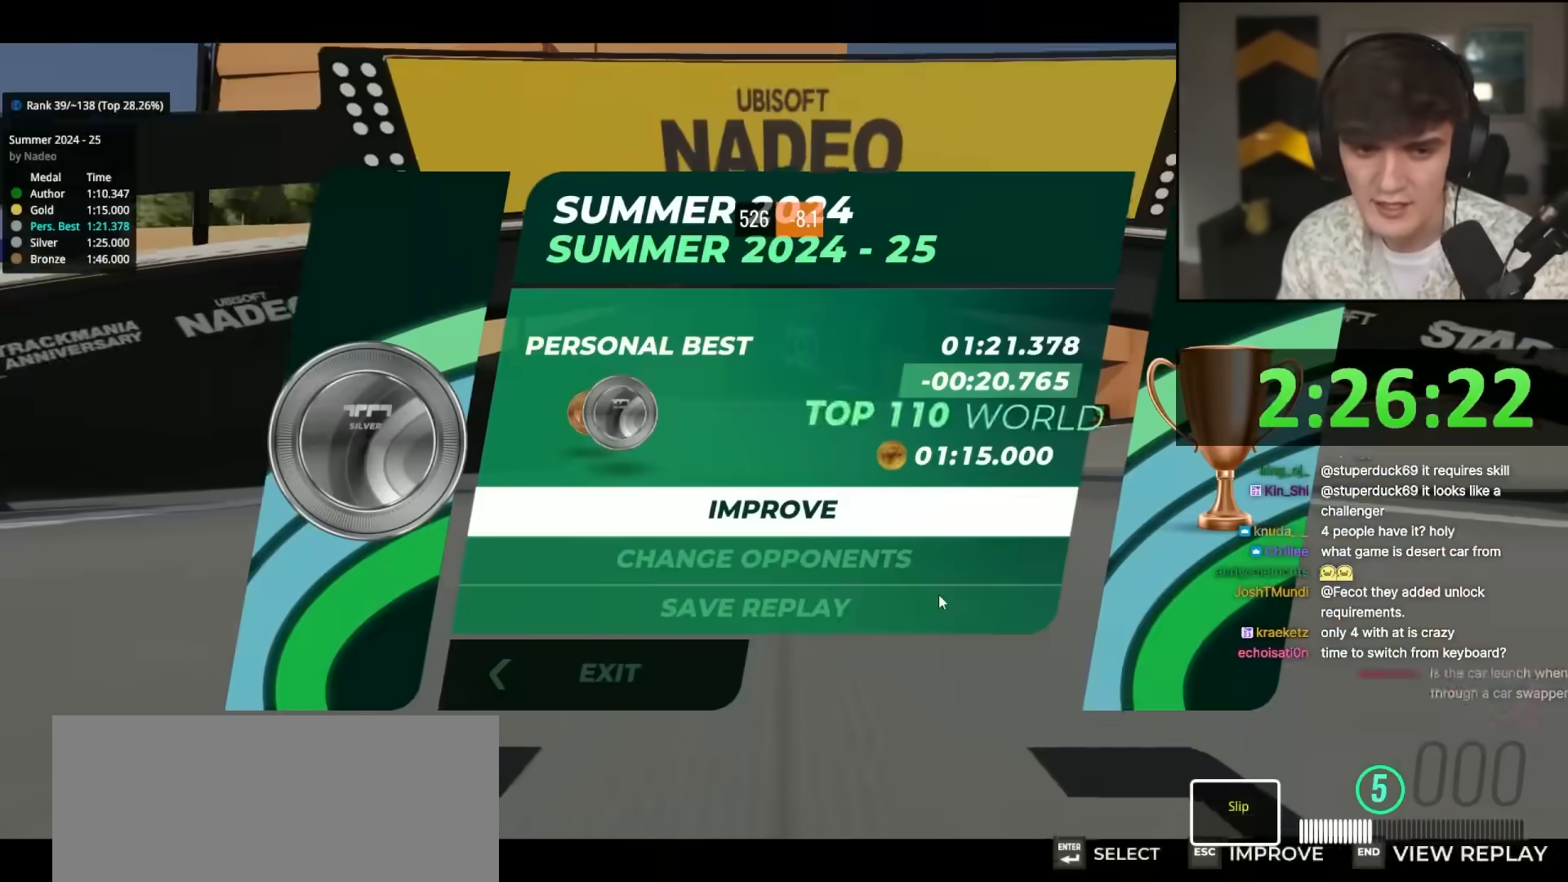
{"keys": ["up"], "events": [[367, "up", "down"]]}
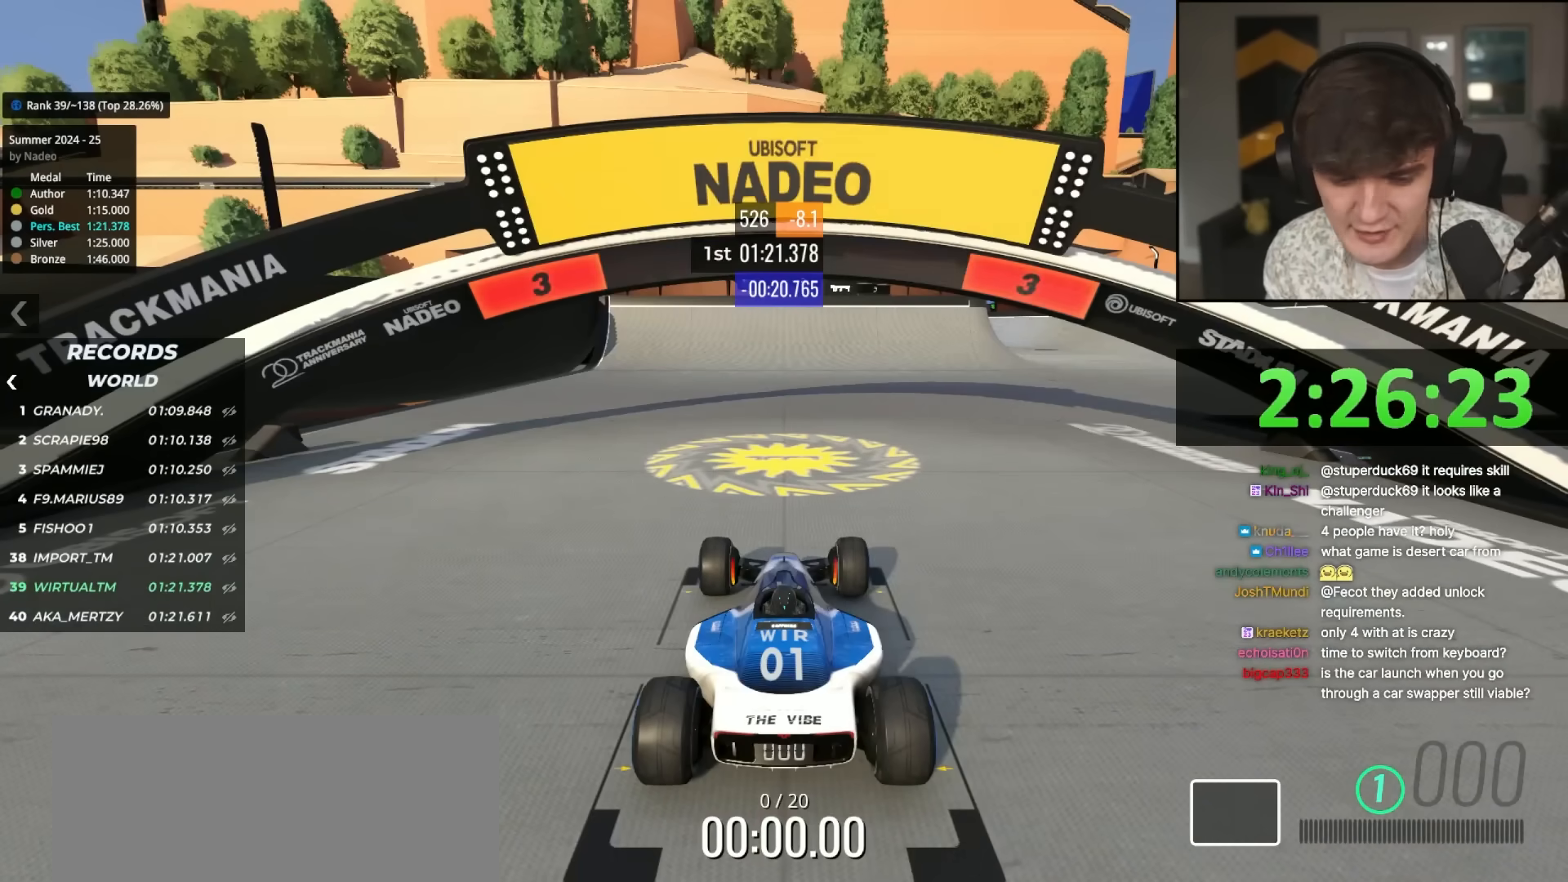
{"keys": ["up"], "events": []}
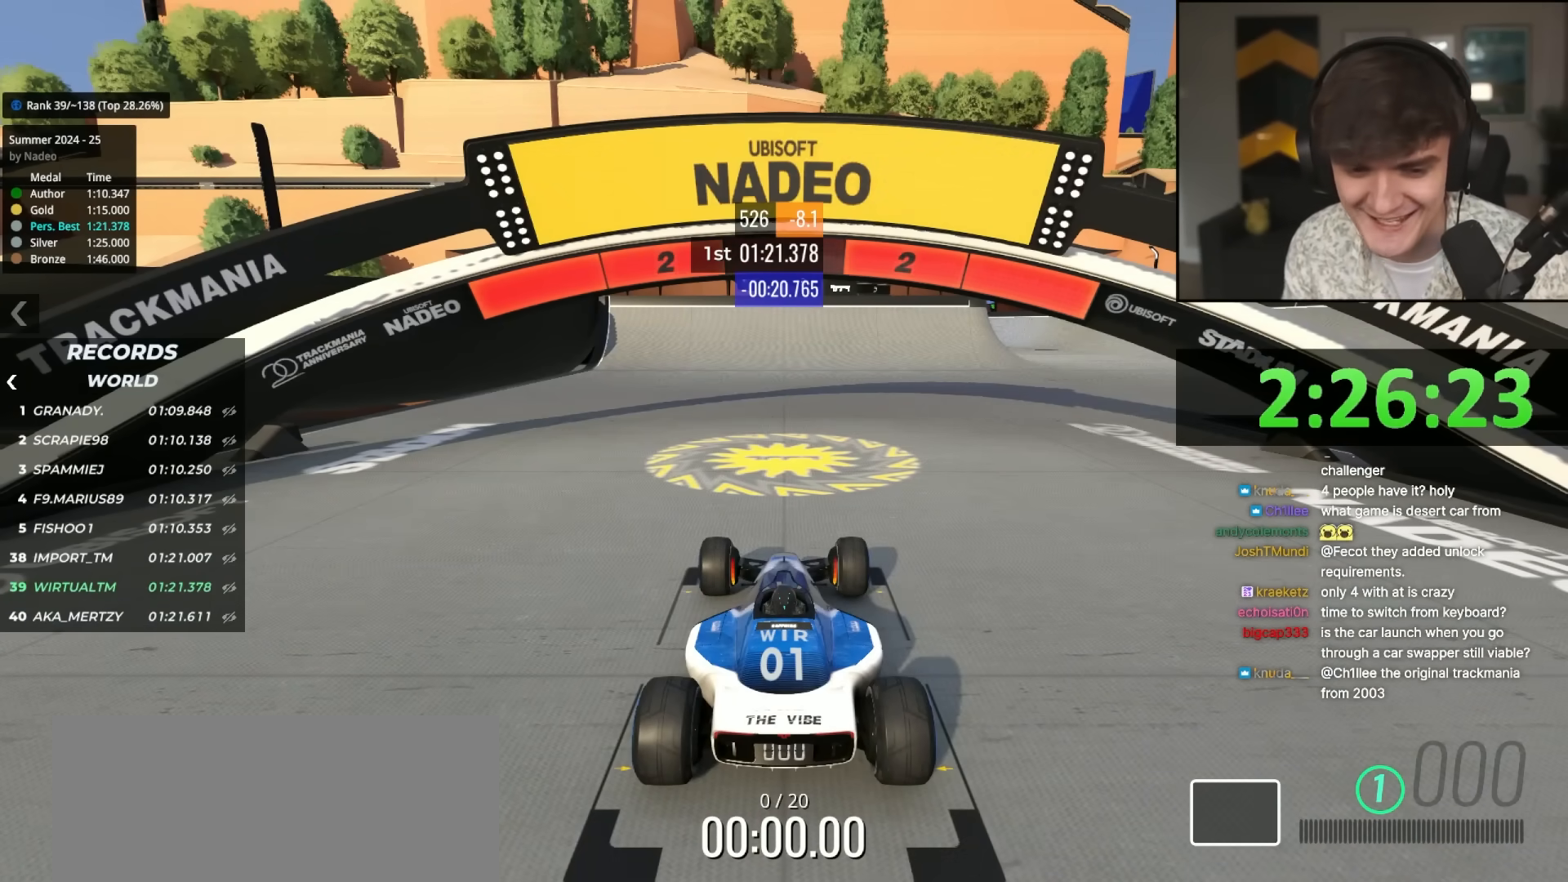
{"keys": ["up"], "events": []}